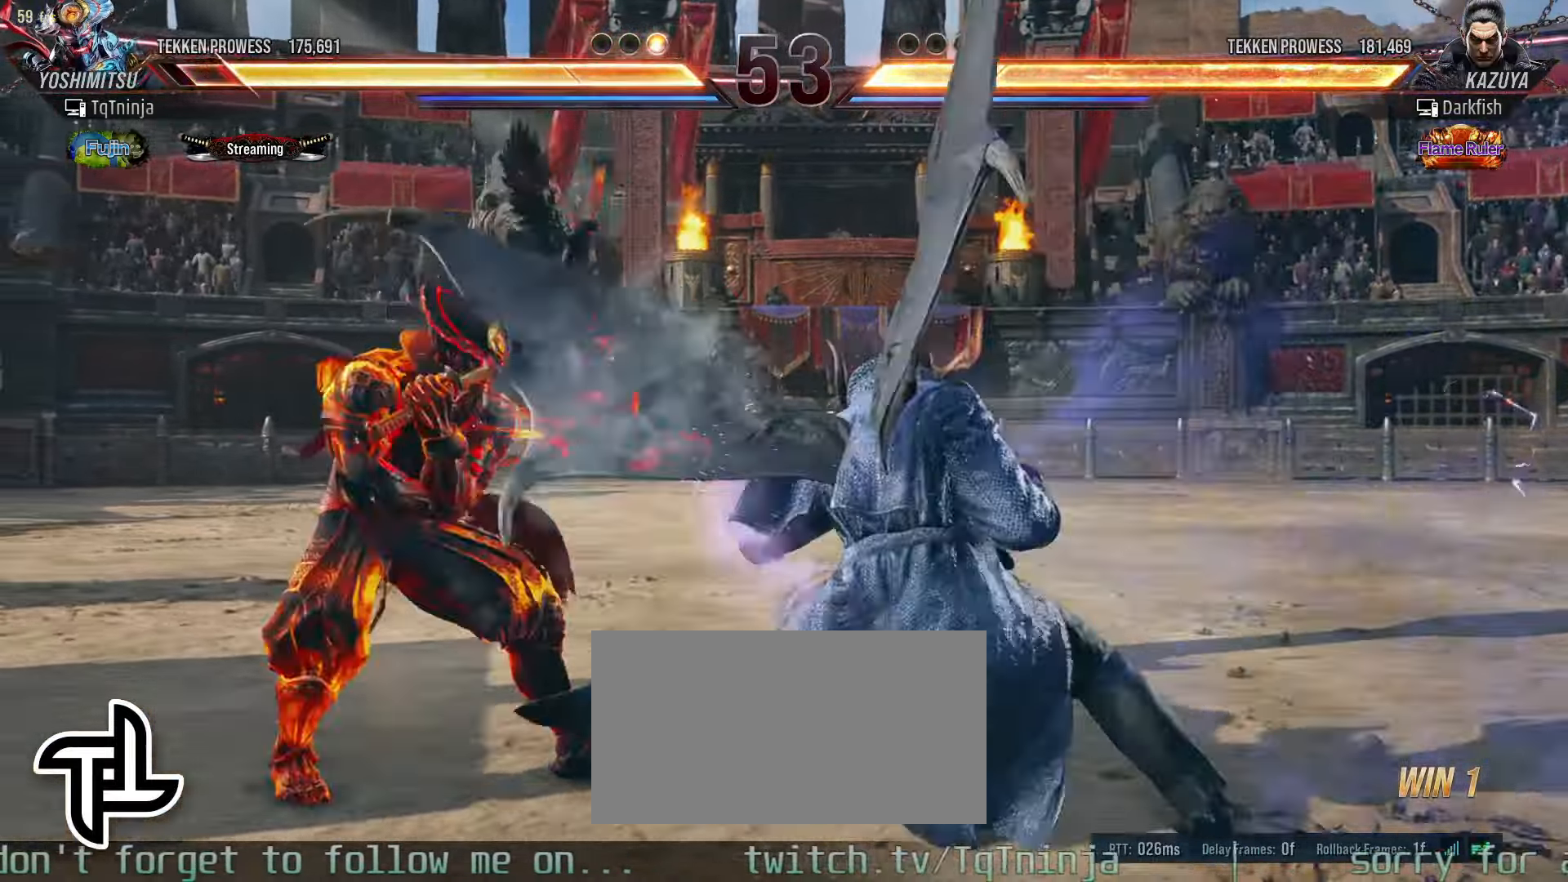
Gameplay with a controller (arcade stick); each line is a JSON object with the inputs held at the frame after it (dt_ms = milliseconds from this image to that frame). "events" lists button and stick changes between this image and that frame as [ms after this image, input, new state], when the widget could be followed in between. Not read: L3 R3.
{"dt_ms": 500, "buttons": ["SQUARE"], "left_stick": "center", "events": [[283, "TRIANGLE", "down"], [333, "left_stick", "center"], [350, "TRIANGLE", "up"], [483, "SQUARE", "down"]]}
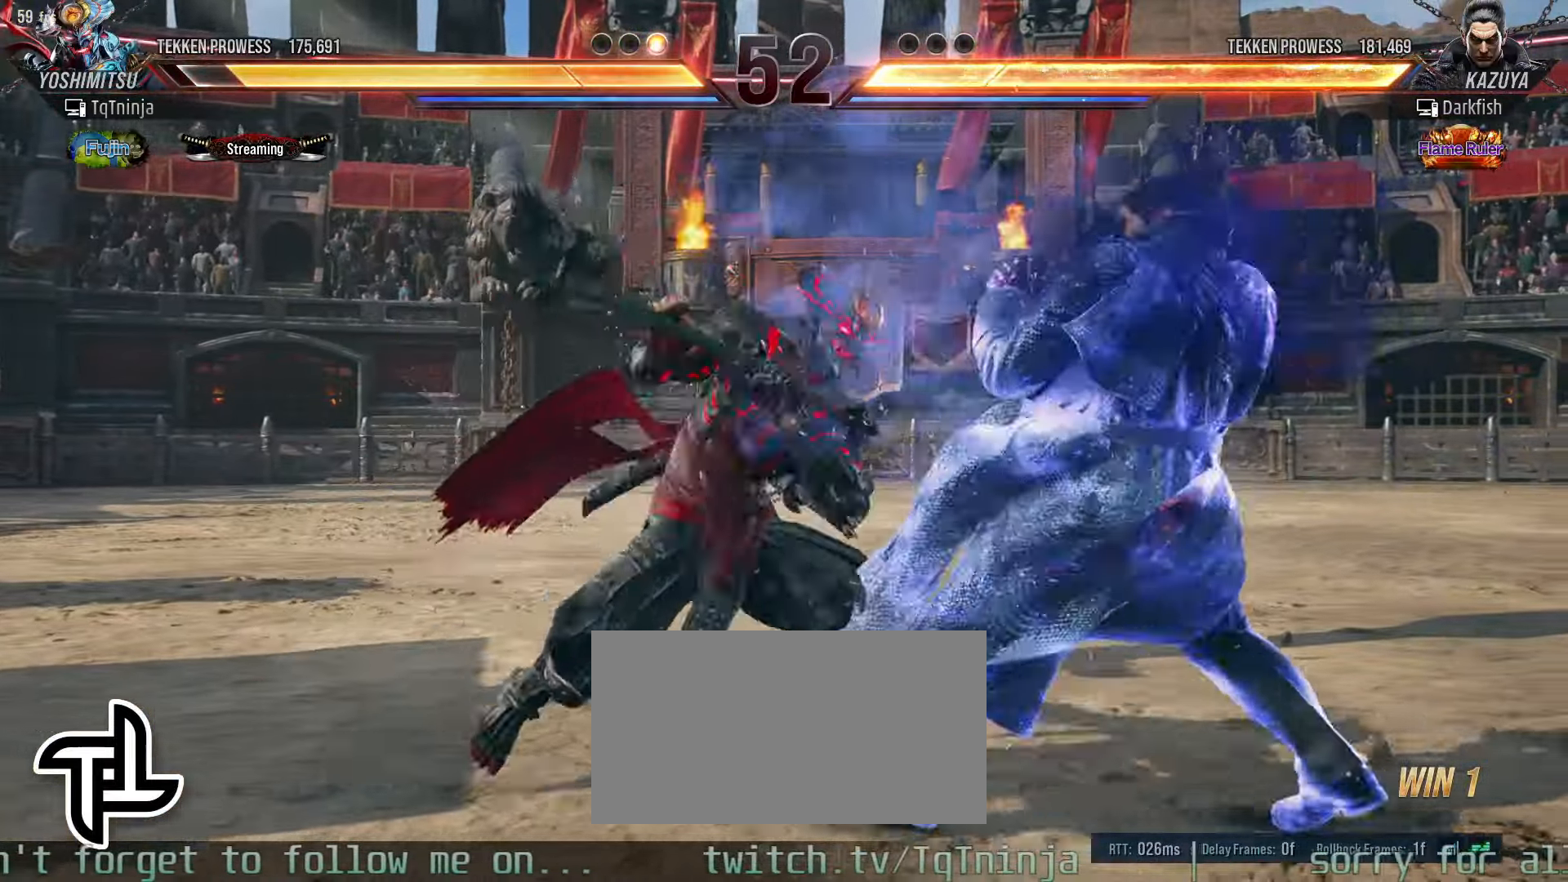
{"dt_ms": 500, "buttons": [], "left_stick": "center", "events": [[33, "SQUARE", "up"], [383, "SQUARE", "down"], [383, "TRIANGLE", "down"], [417, "SQUARE", "up"], [417, "TRIANGLE", "up"]]}
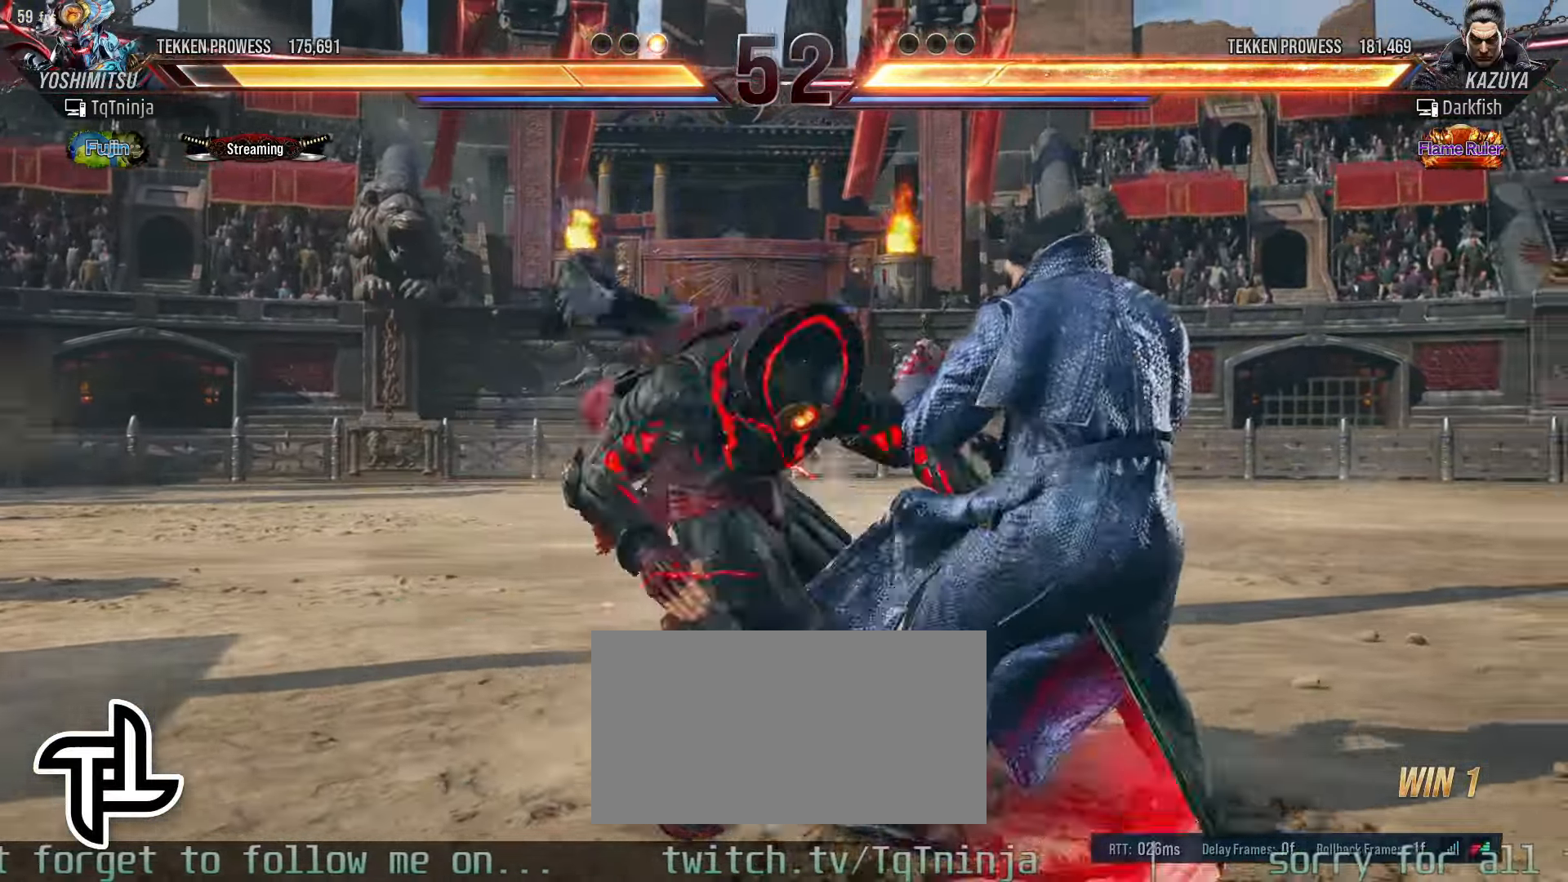
{"dt_ms": 1000, "buttons": [], "left_stick": "left"}
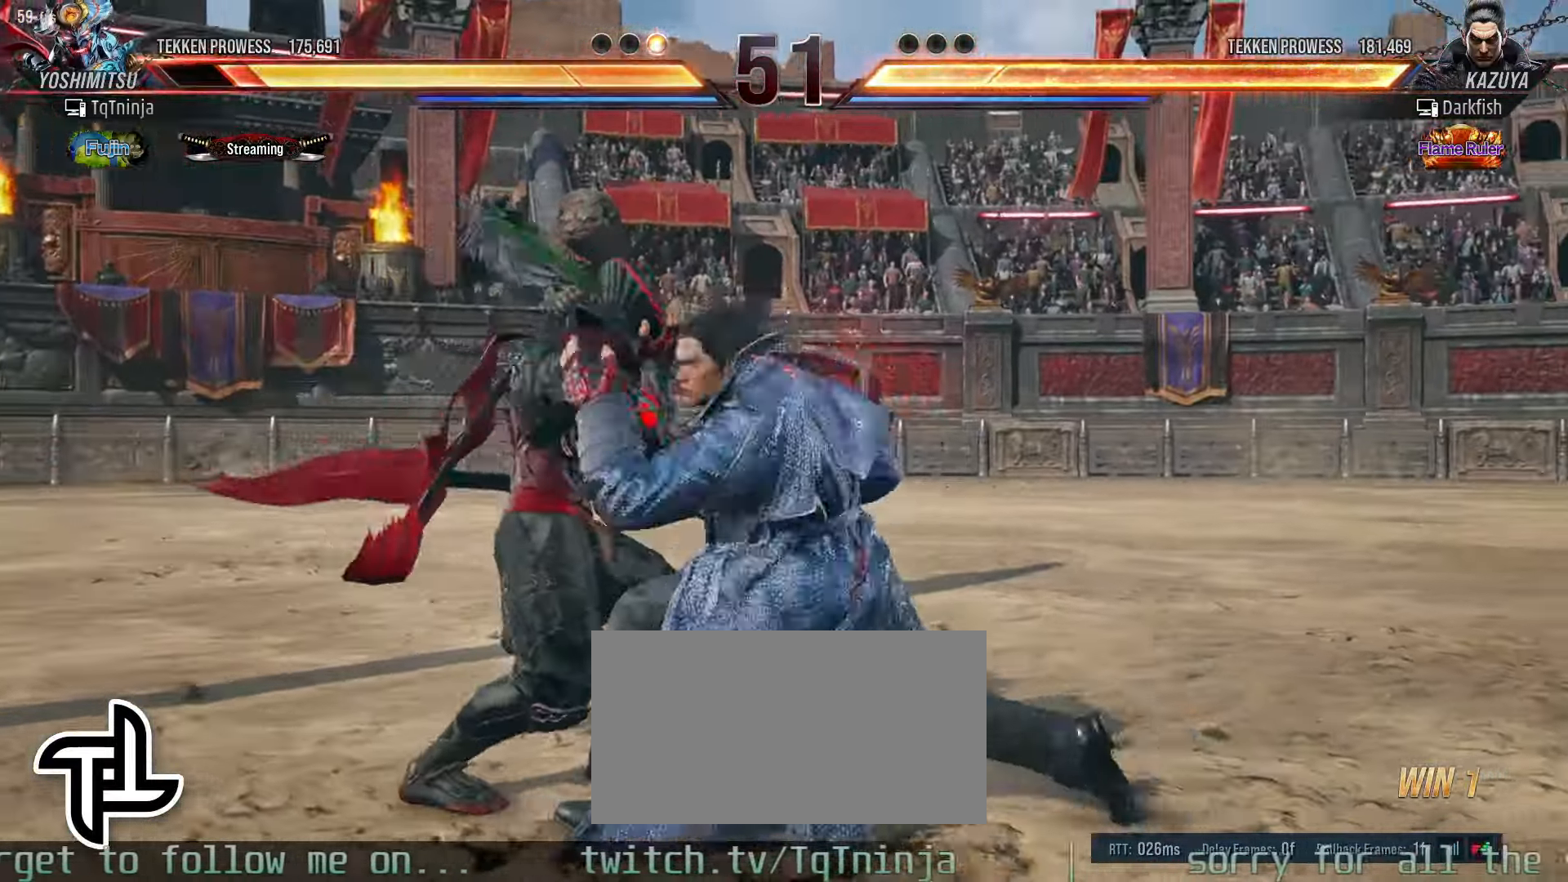
{"dt_ms": 500, "buttons": [], "left_stick": "center"}
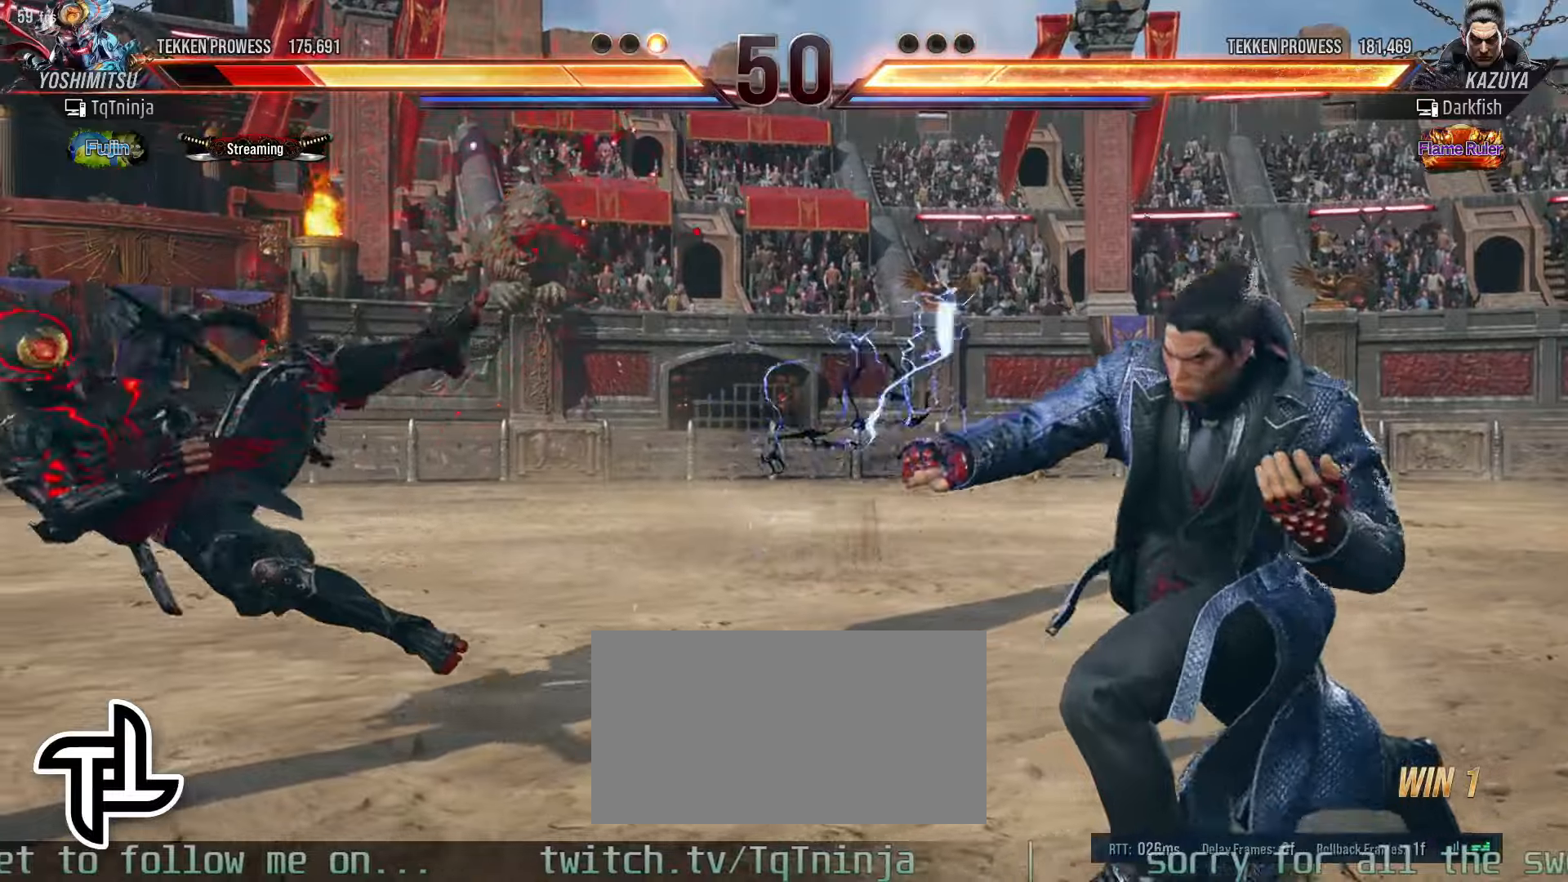
{"dt_ms": 500, "buttons": [], "left_stick": "center"}
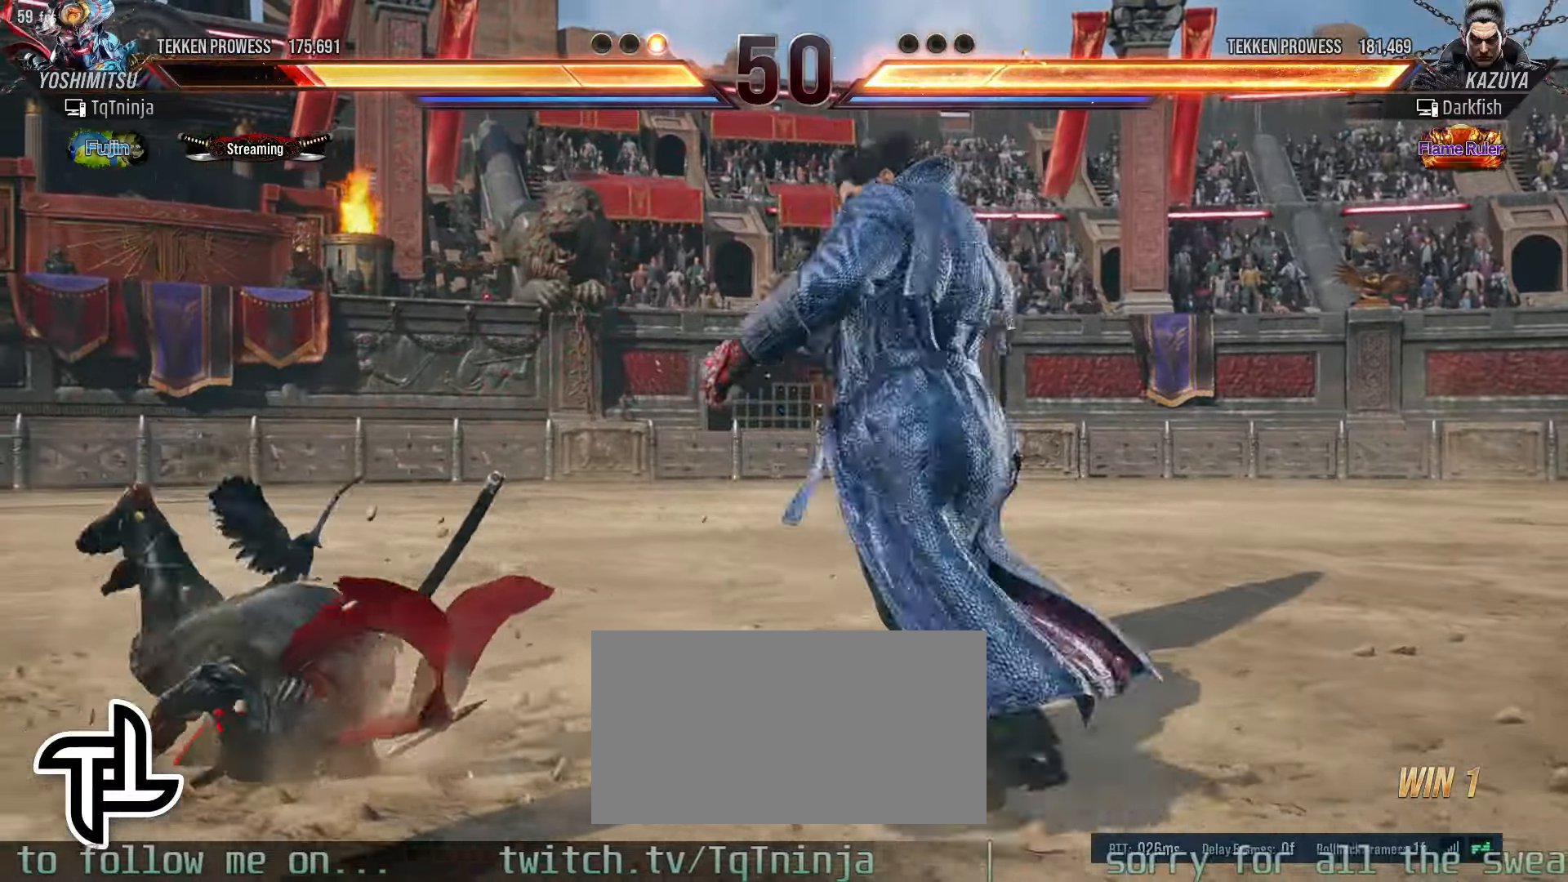
{"dt_ms": 500, "buttons": [], "left_stick": "center", "events": [[416, "SQUARE", "down"], [466, "SQUARE", "up"]]}
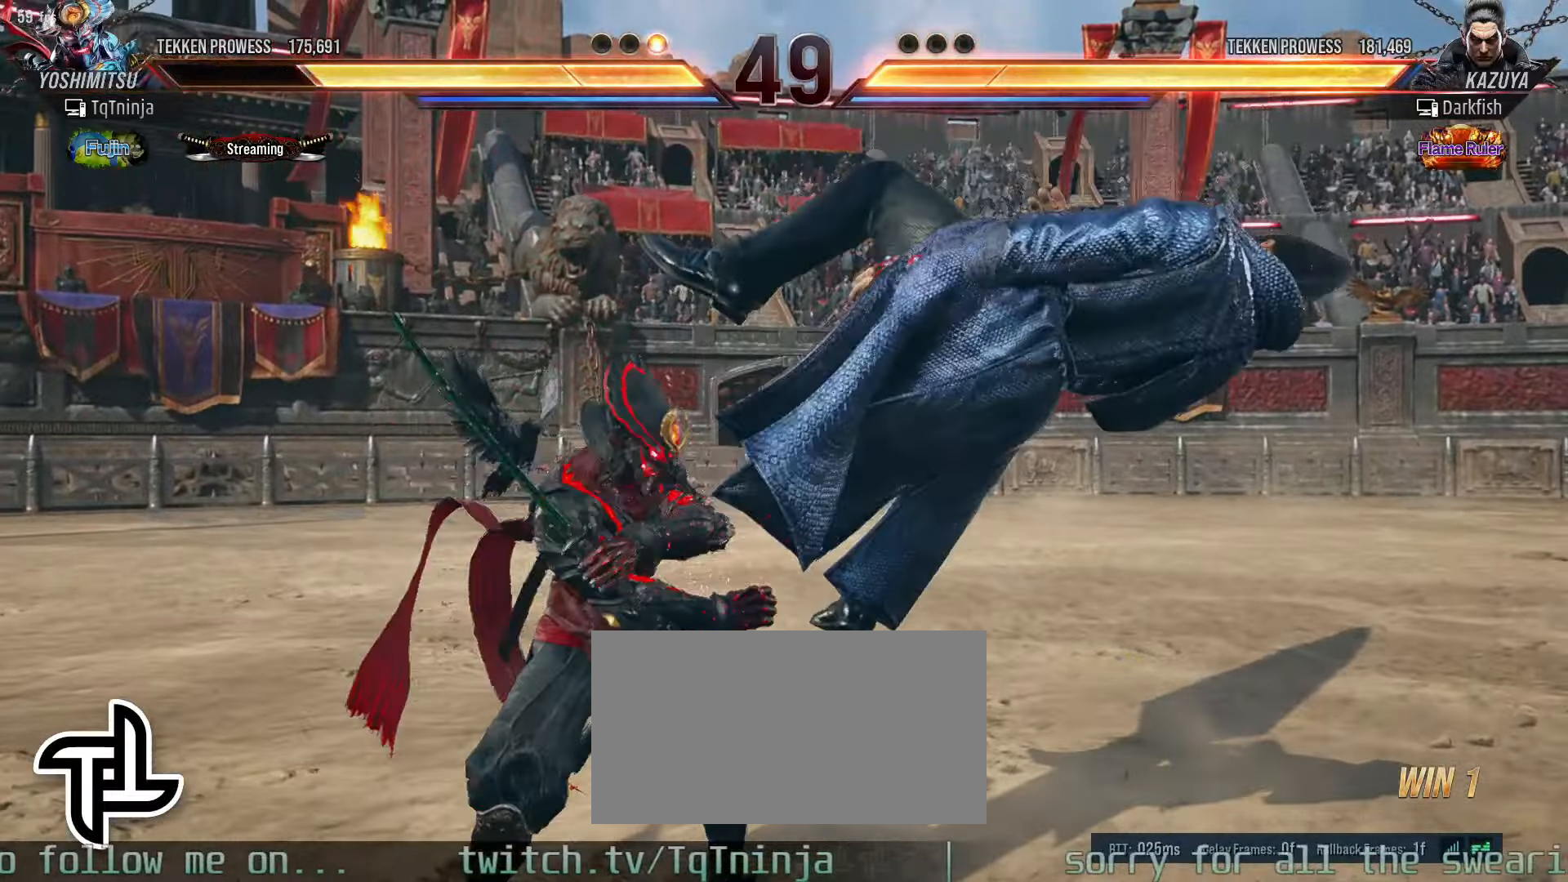
{"dt_ms": 500, "buttons": ["TRIANGLE"], "left_stick": "down", "events": [[150, "left_stick", "down"], [233, "TRIANGLE", "down"], [266, "TRIANGLE", "up"], [350, "TRIANGLE", "down"], [400, "TRIANGLE", "up"], [483, "TRIANGLE", "down"]]}
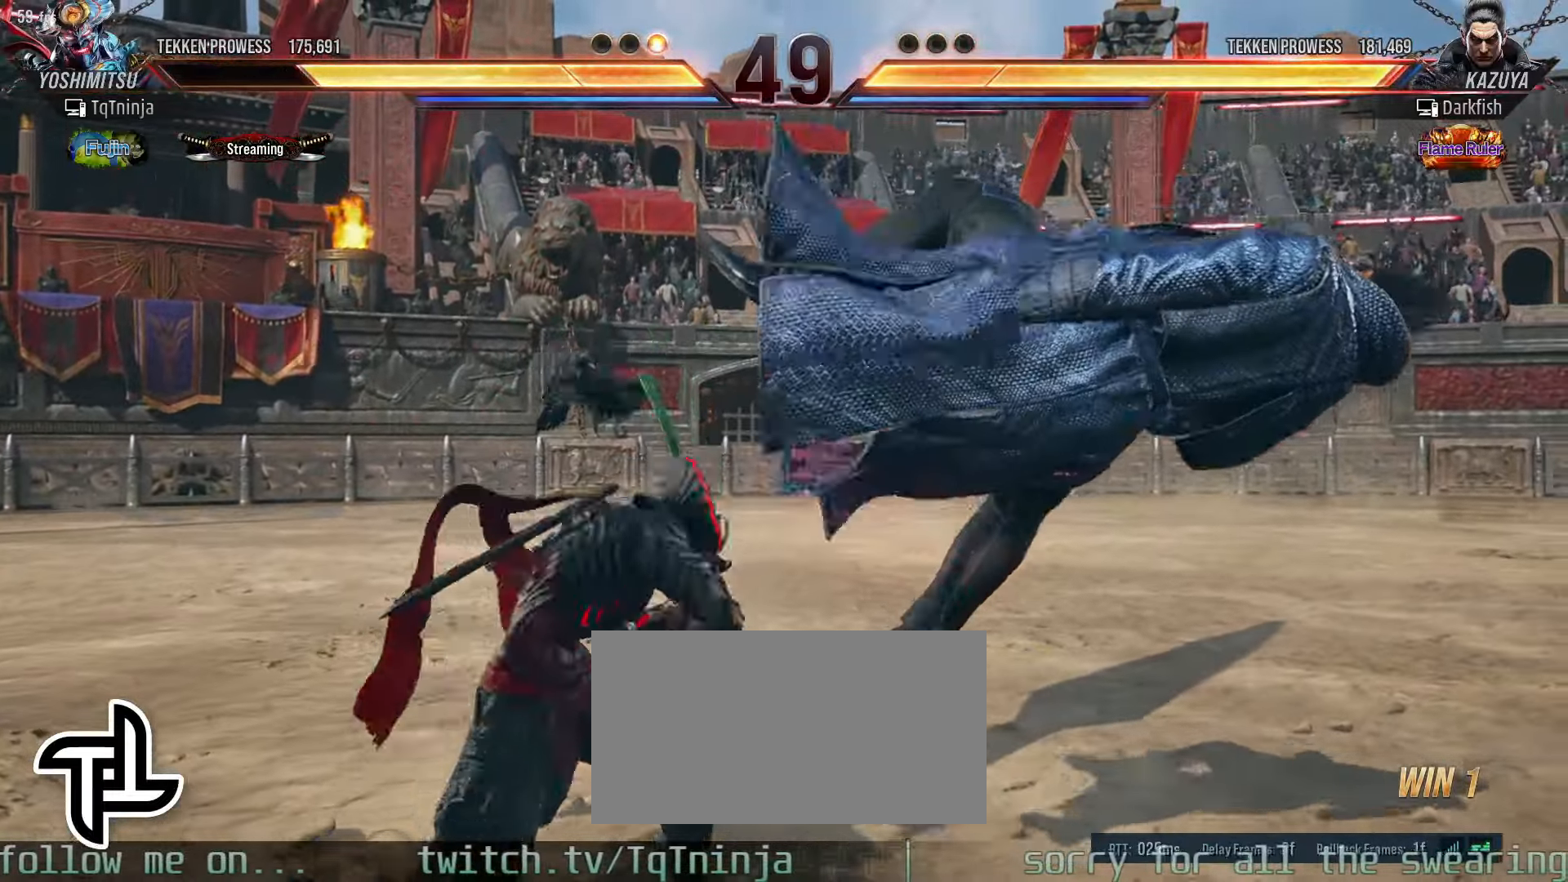
{"dt_ms": 500, "buttons": [], "left_stick": "down", "events": [[16, "TRIANGLE", "up"], [100, "TRIANGLE", "down"], [150, "TRIANGLE", "up"], [233, "TRIANGLE", "down"], [300, "TRIANGLE", "up"], [383, "TRIANGLE", "down"], [450, "TRIANGLE", "up"]]}
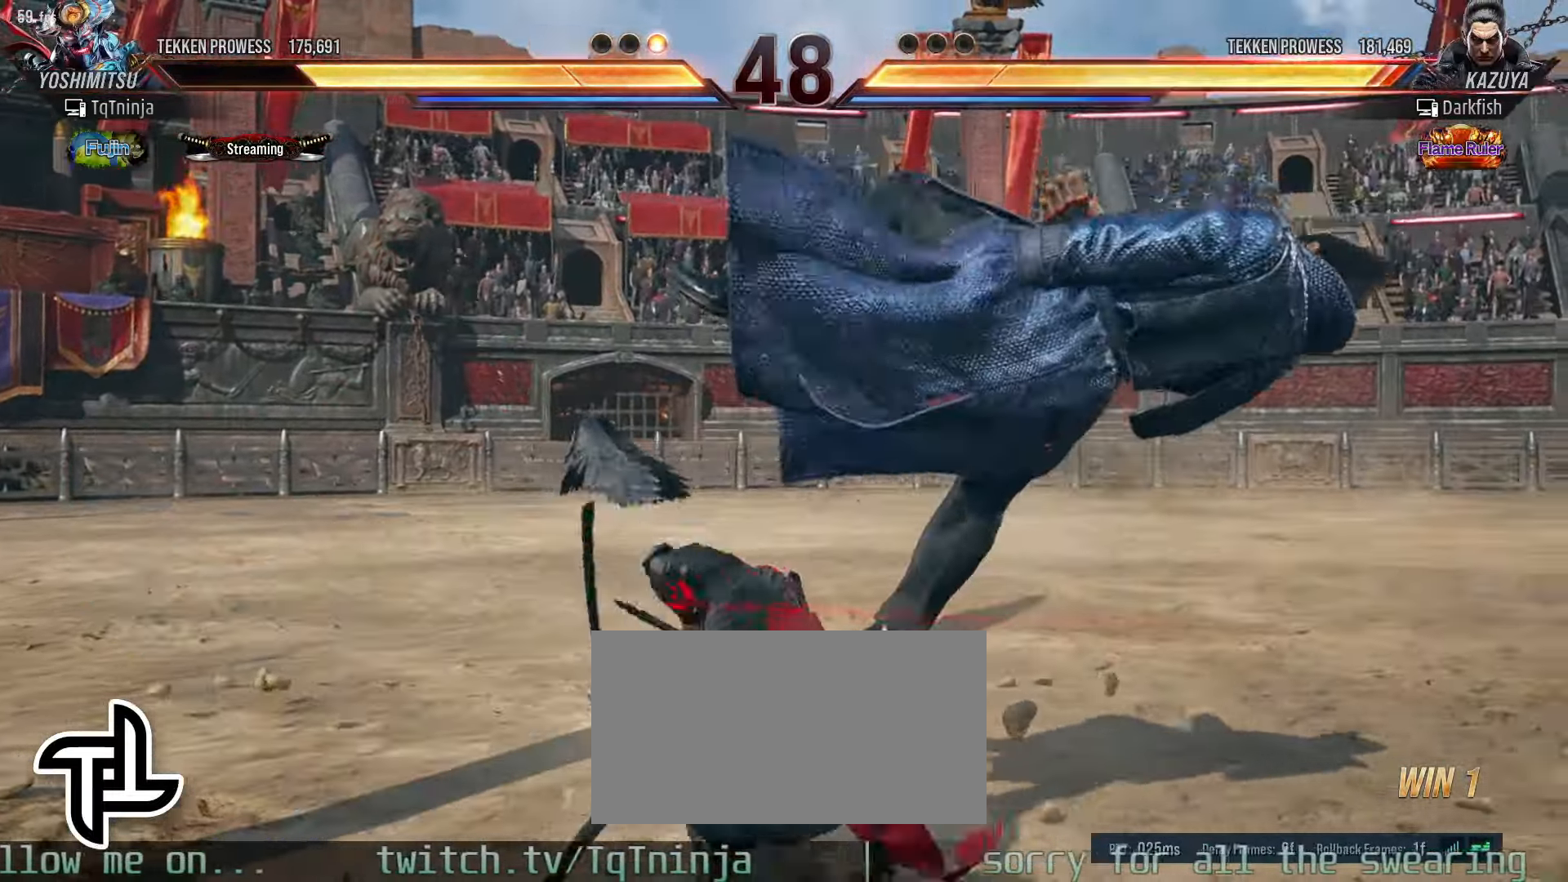
{"dt_ms": 500, "buttons": [], "left_stick": "down"}
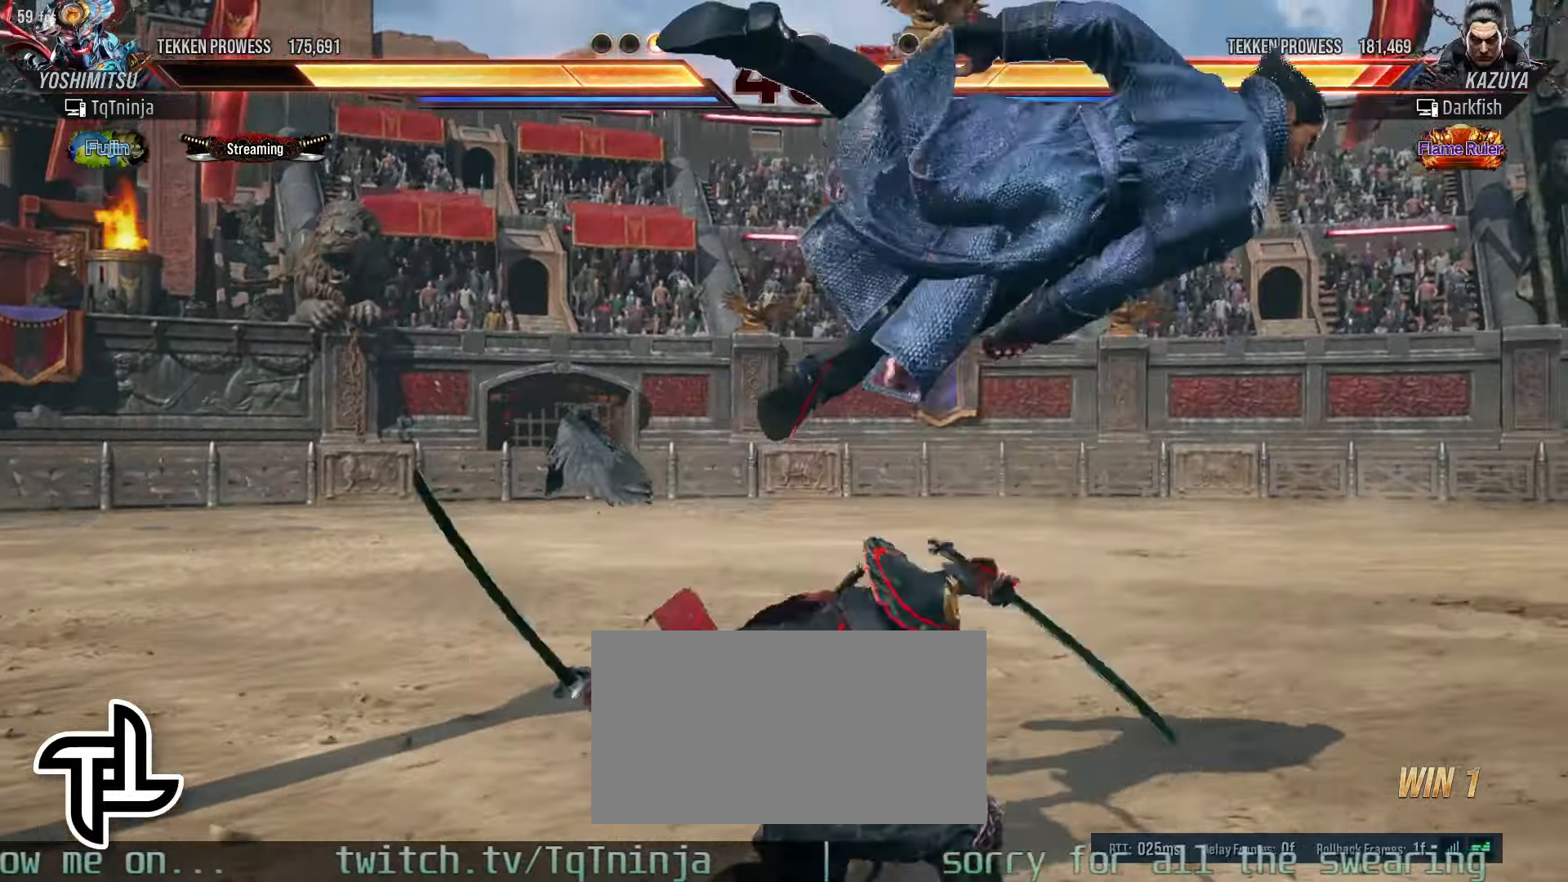
{"dt_ms": 500, "buttons": [], "left_stick": "right", "events": [[33, "TRIANGLE", "down"], [116, "TRIANGLE", "up"], [266, "left_stick", "center"], [483, "left_stick", "right"]]}
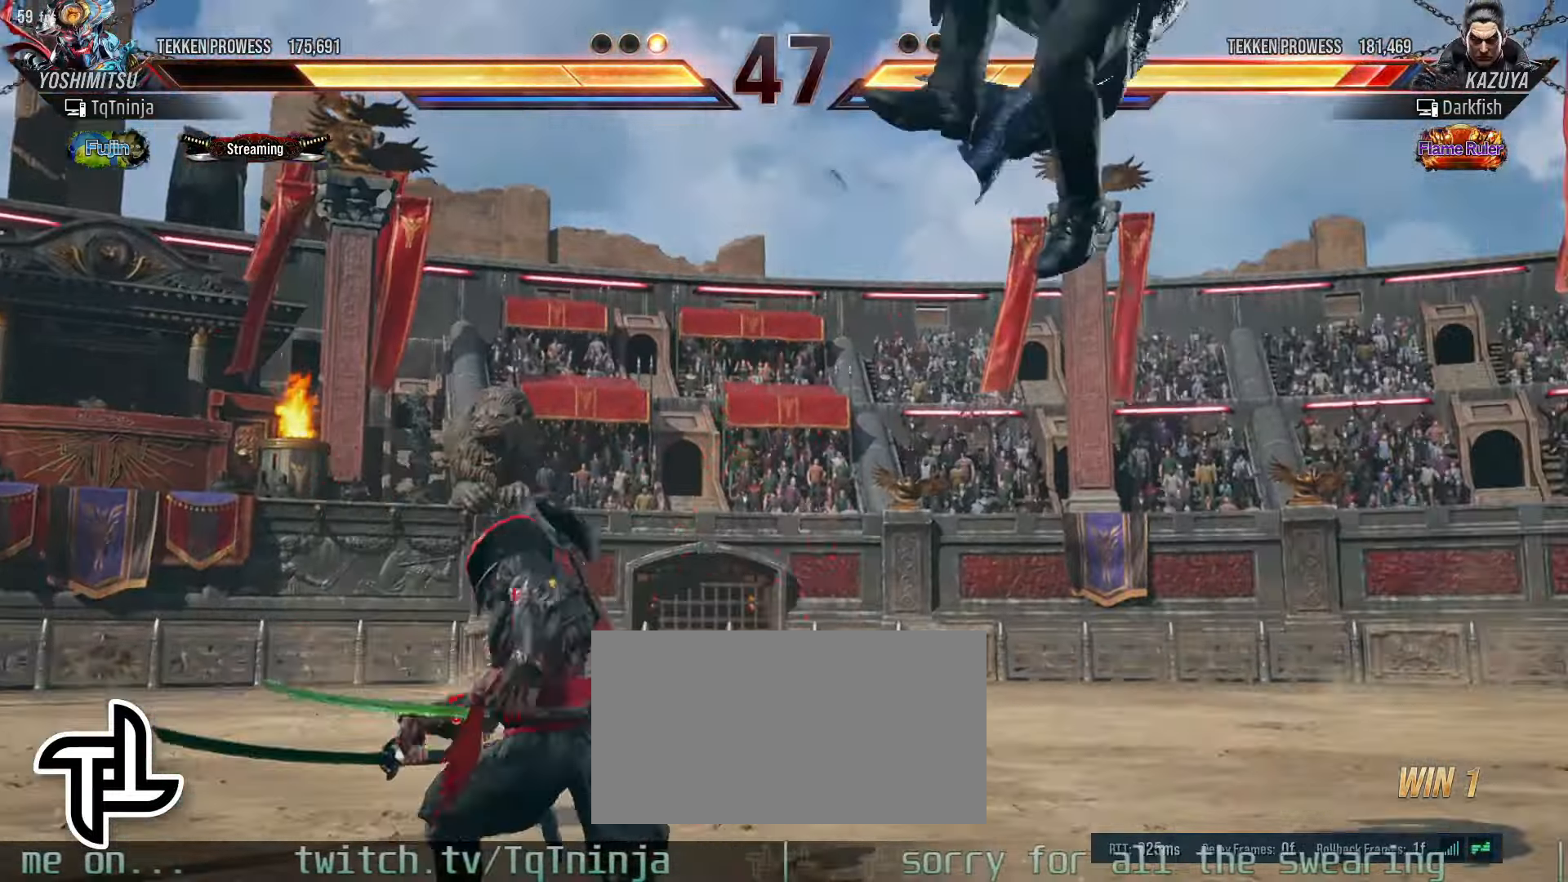
{"dt_ms": 500, "buttons": ["CROSS"], "left_stick": "center", "events": [[66, "left_stick", "center"], [133, "left_stick", "right"], [400, "left_stick", "center"], [433, "CROSS", "down"]]}
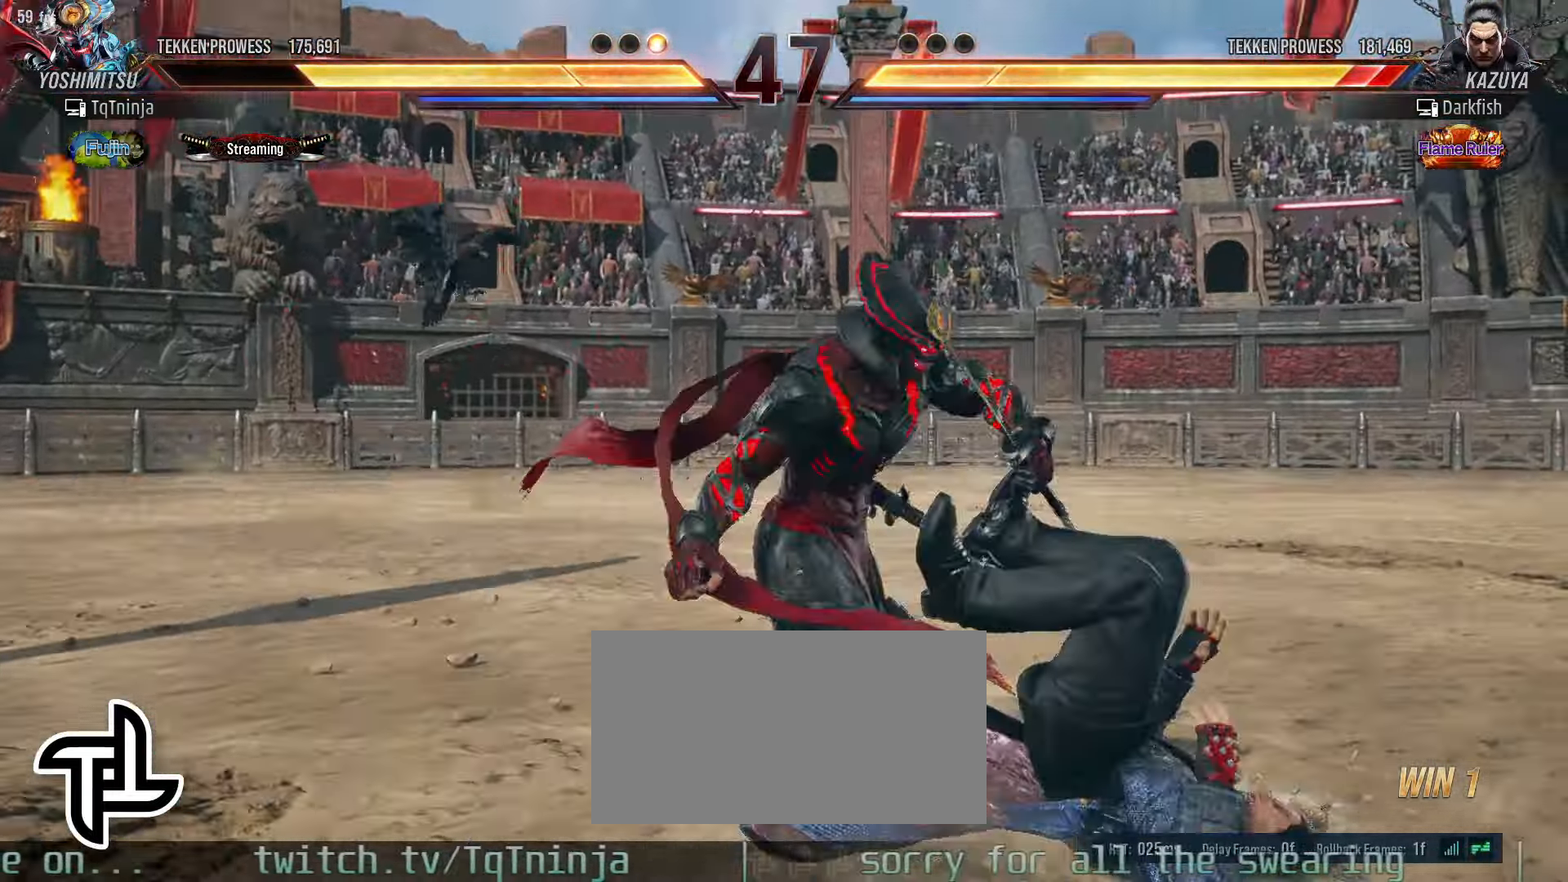
{"dt_ms": 500, "buttons": [], "left_stick": "center"}
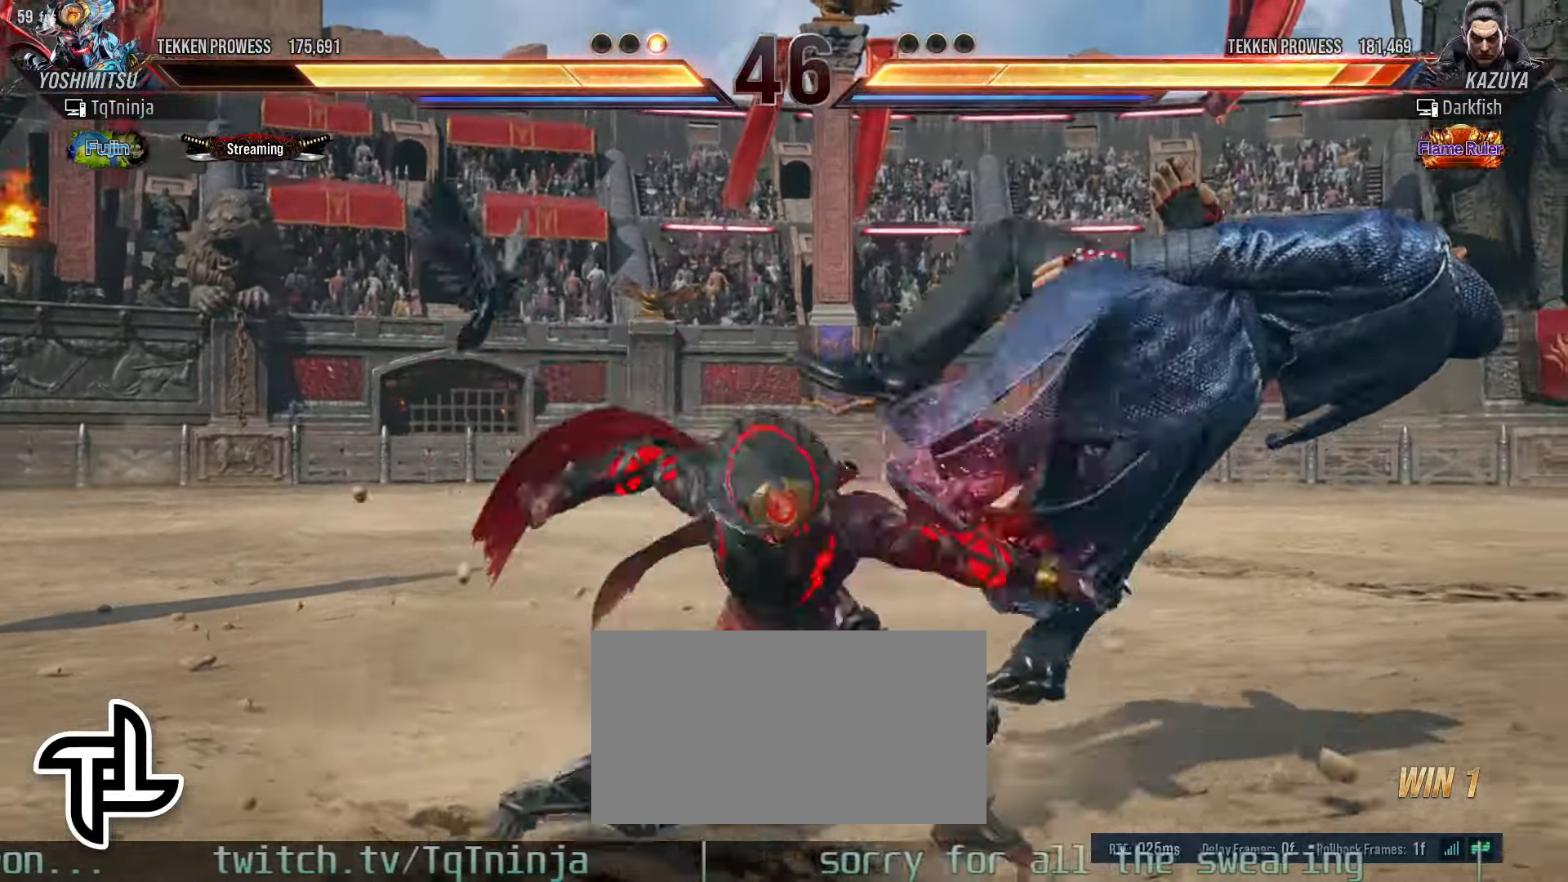
{"dt_ms": 500, "buttons": [], "left_stick": "center", "events": [[166, "SQUARE", "down"], [166, "TRIANGLE", "down"], [216, "SQUARE", "up"], [216, "TRIANGLE", "up"], [283, "SQUARE", "down"], [283, "TRIANGLE", "down"], [333, "SQUARE", "up"], [333, "TRIANGLE", "up"], [383, "SQUARE", "down"], [383, "TRIANGLE", "down"], [450, "SQUARE", "up"], [483, "TRIANGLE", "up"]]}
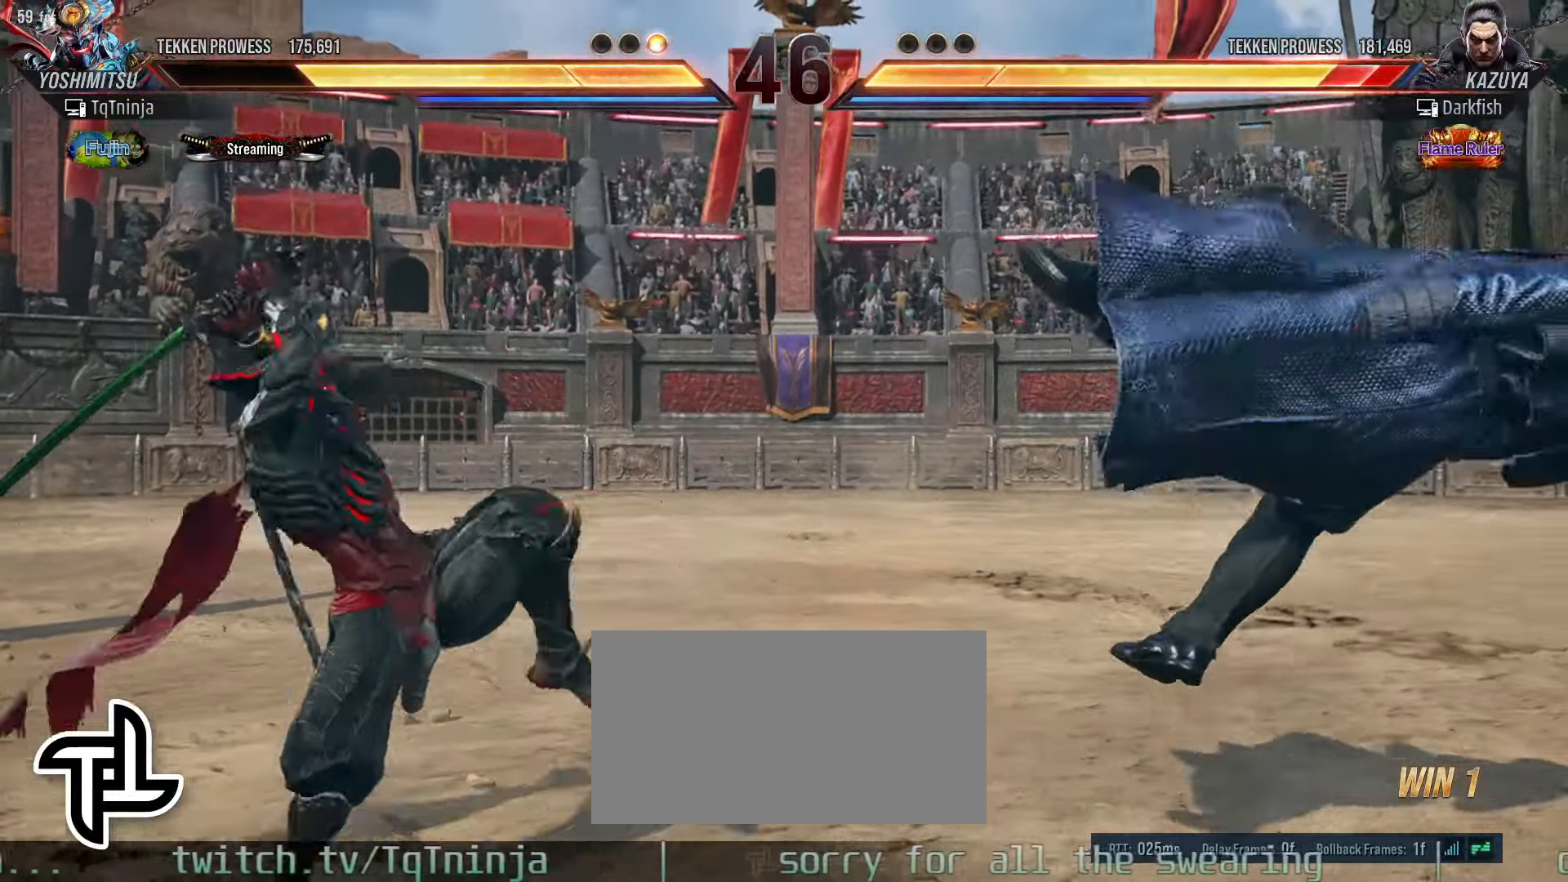
{"dt_ms": 500, "buttons": [], "left_stick": "center", "events": []}
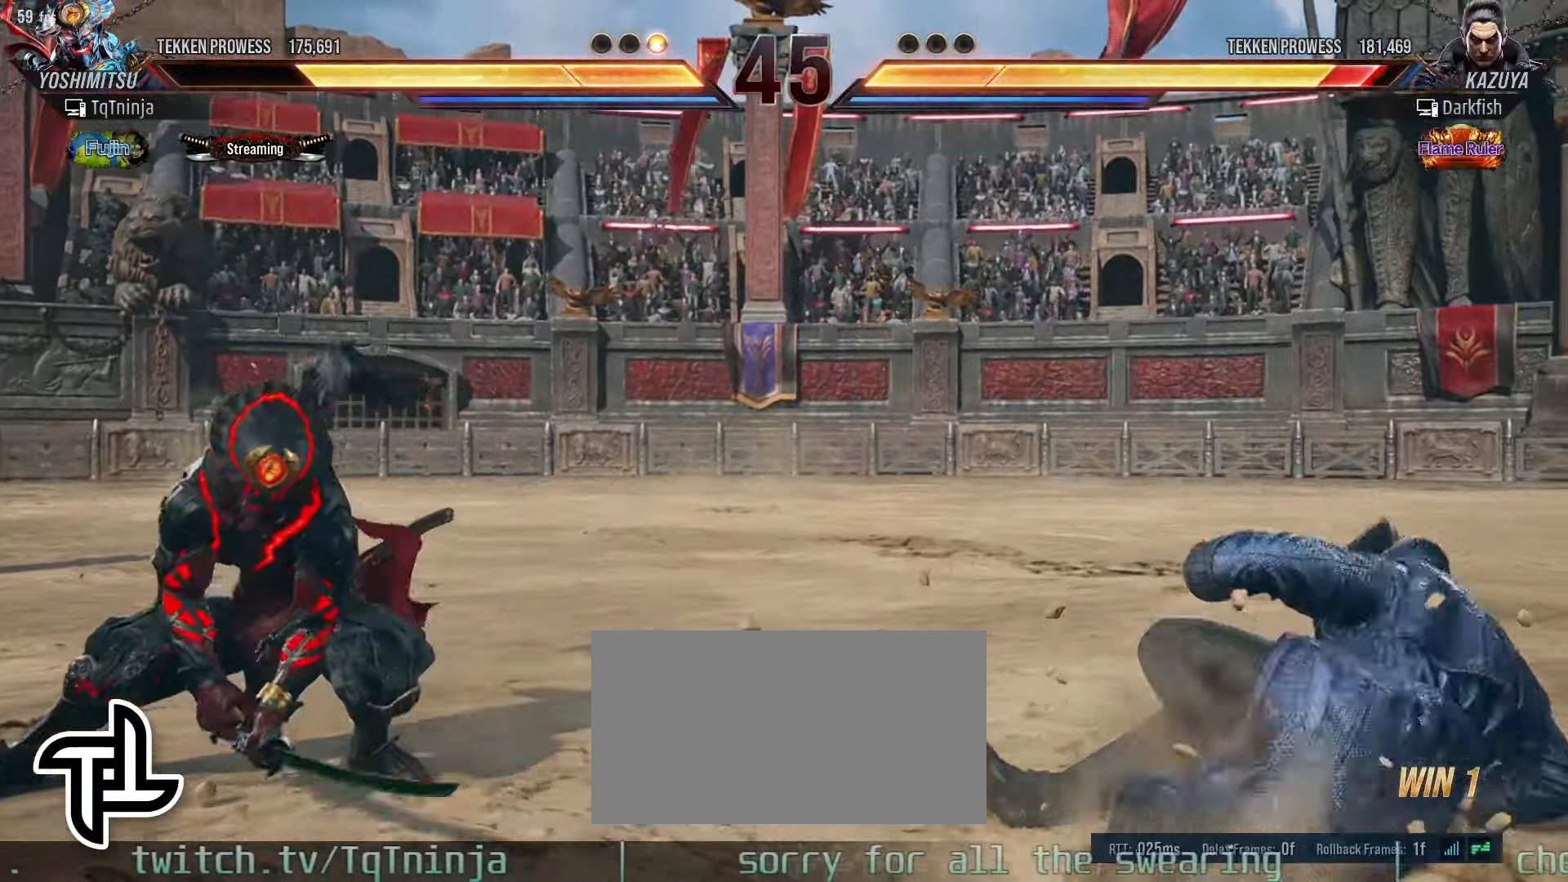
{"dt_ms": 500, "buttons": [], "left_stick": "right", "events": [[133, "left_stick", "right"], [250, "left_stick", "center"], [300, "left_stick", "right"], [400, "CROSS", "down"], [466, "CROSS", "up"]]}
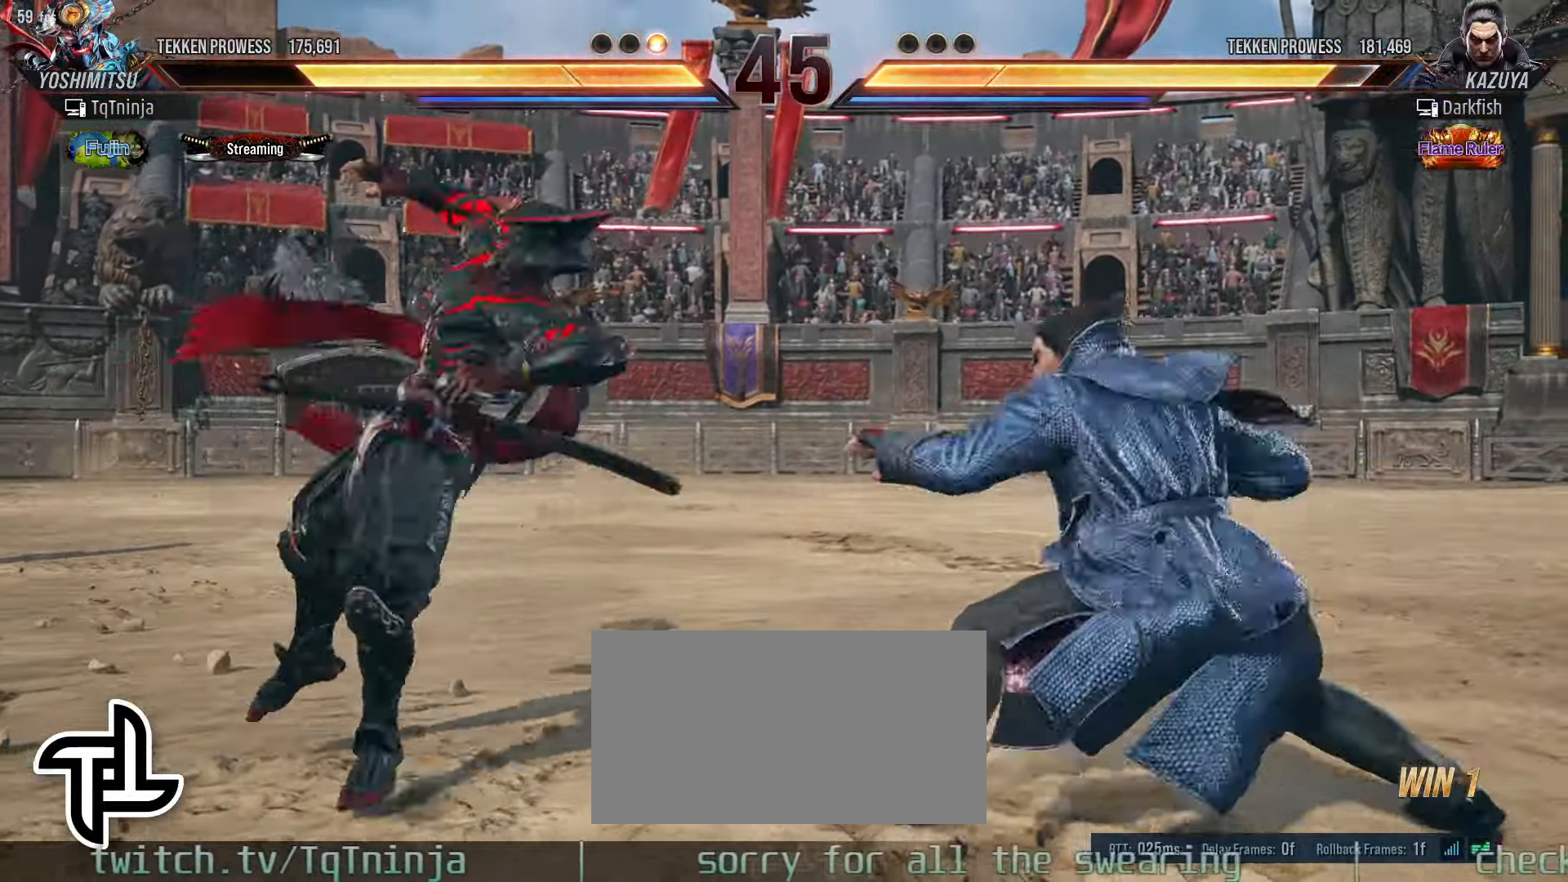
{"dt_ms": 500, "buttons": [], "left_stick": "center", "events": [[33, "SQUARE", "down"], [50, "left_stick", "center"], [117, "SQUARE", "up"], [184, "TRIANGLE", "down"], [200, "R1", "down"], [200, "SQUARE", "down"], [217, "R1", "up"], [250, "TRIANGLE", "up"], [300, "SQUARE", "up"]]}
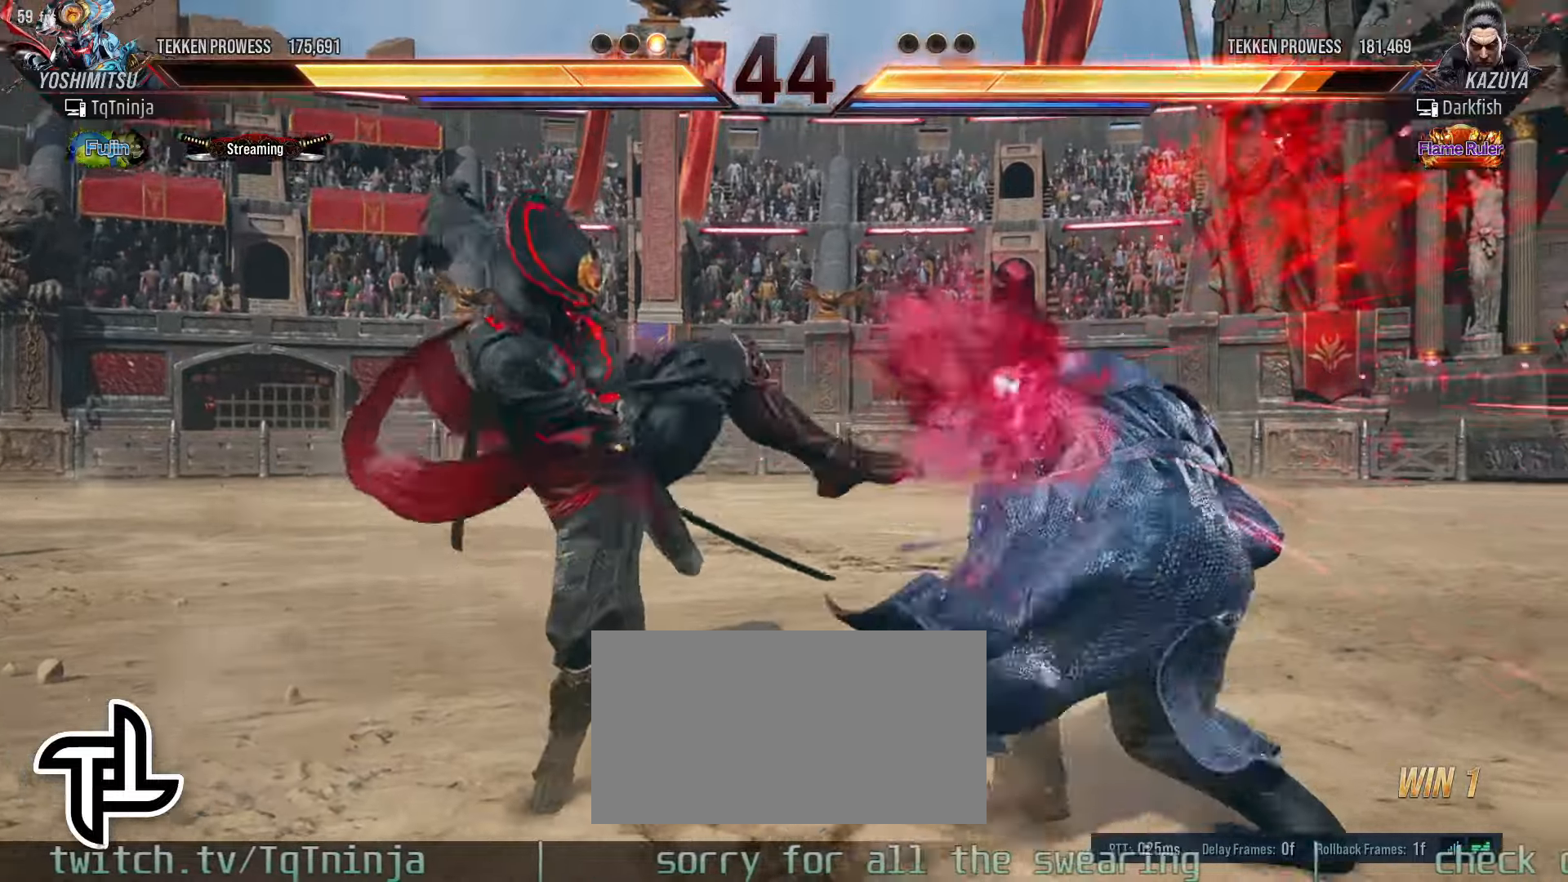
{"dt_ms": 500, "buttons": [], "left_stick": "center"}
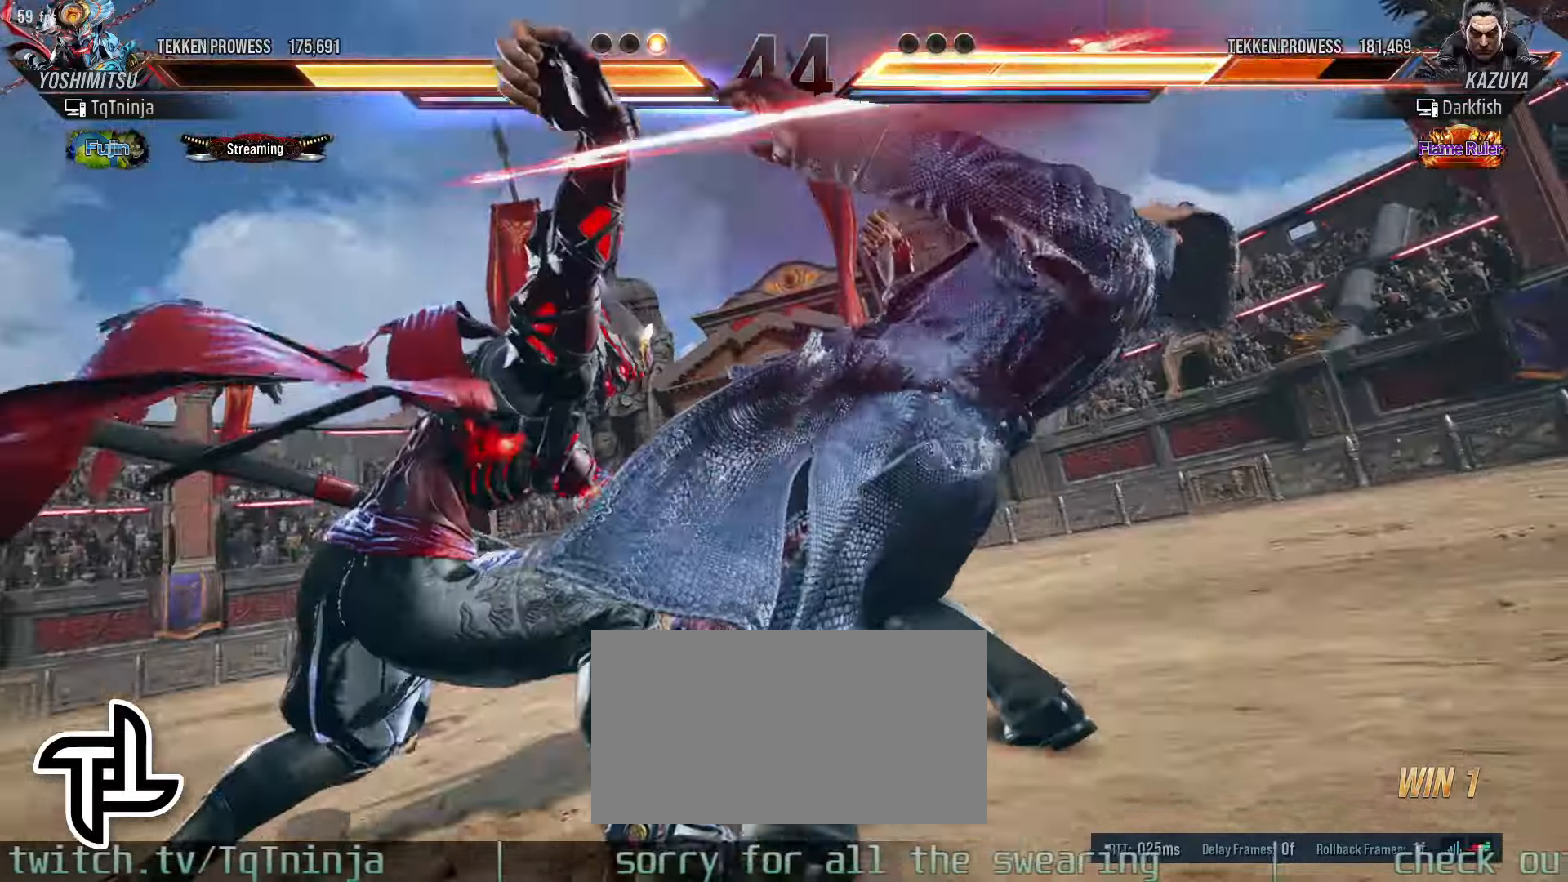
{"dt_ms": 500, "buttons": [], "left_stick": "center", "events": []}
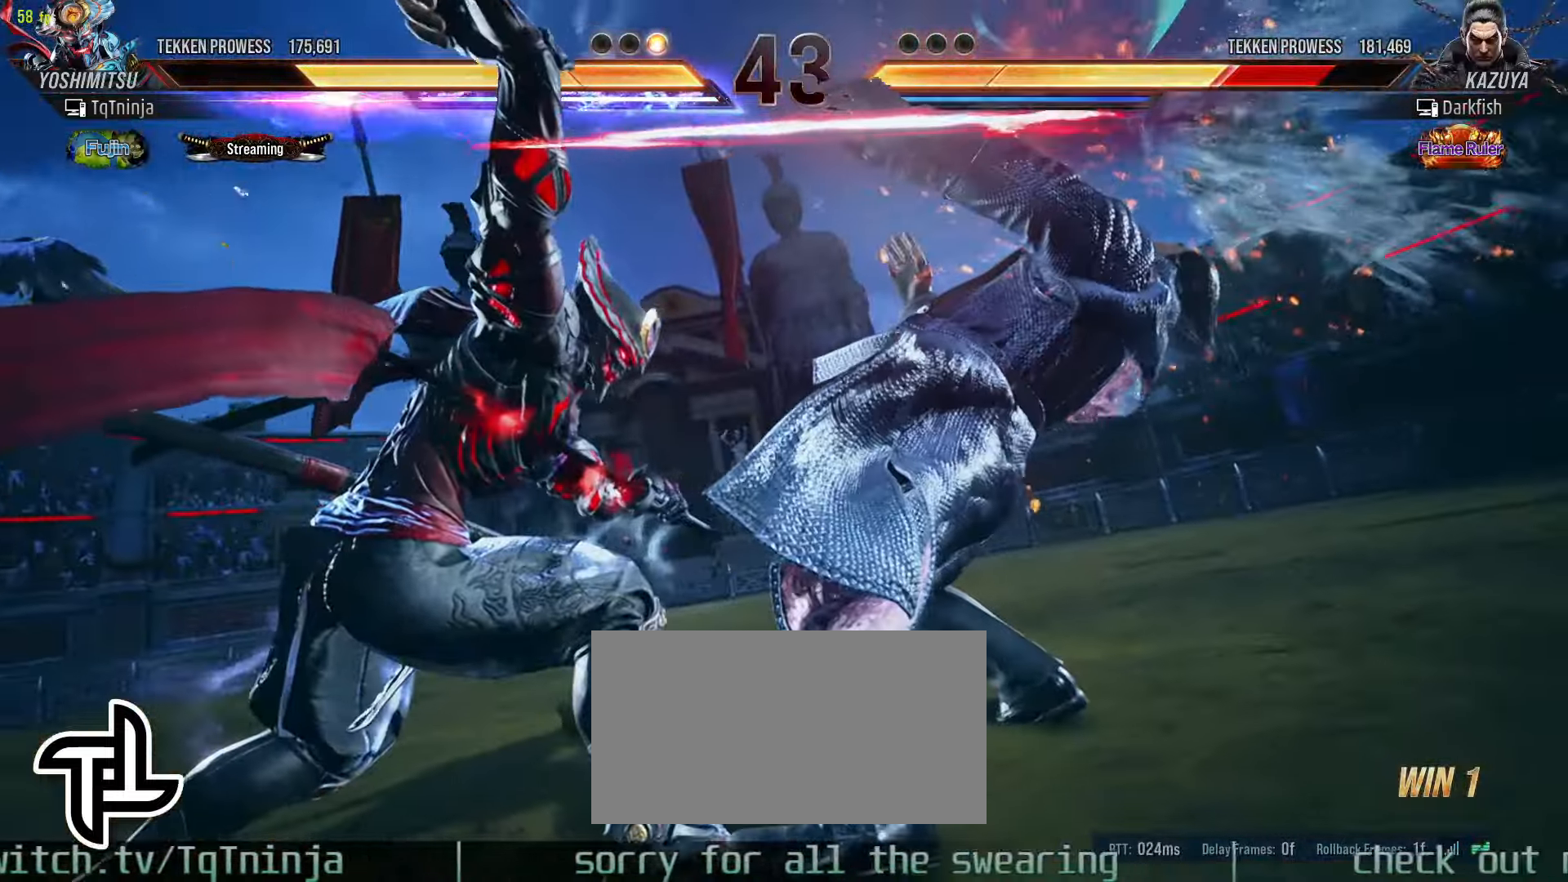
{"dt_ms": 500, "buttons": [], "left_stick": "center", "events": []}
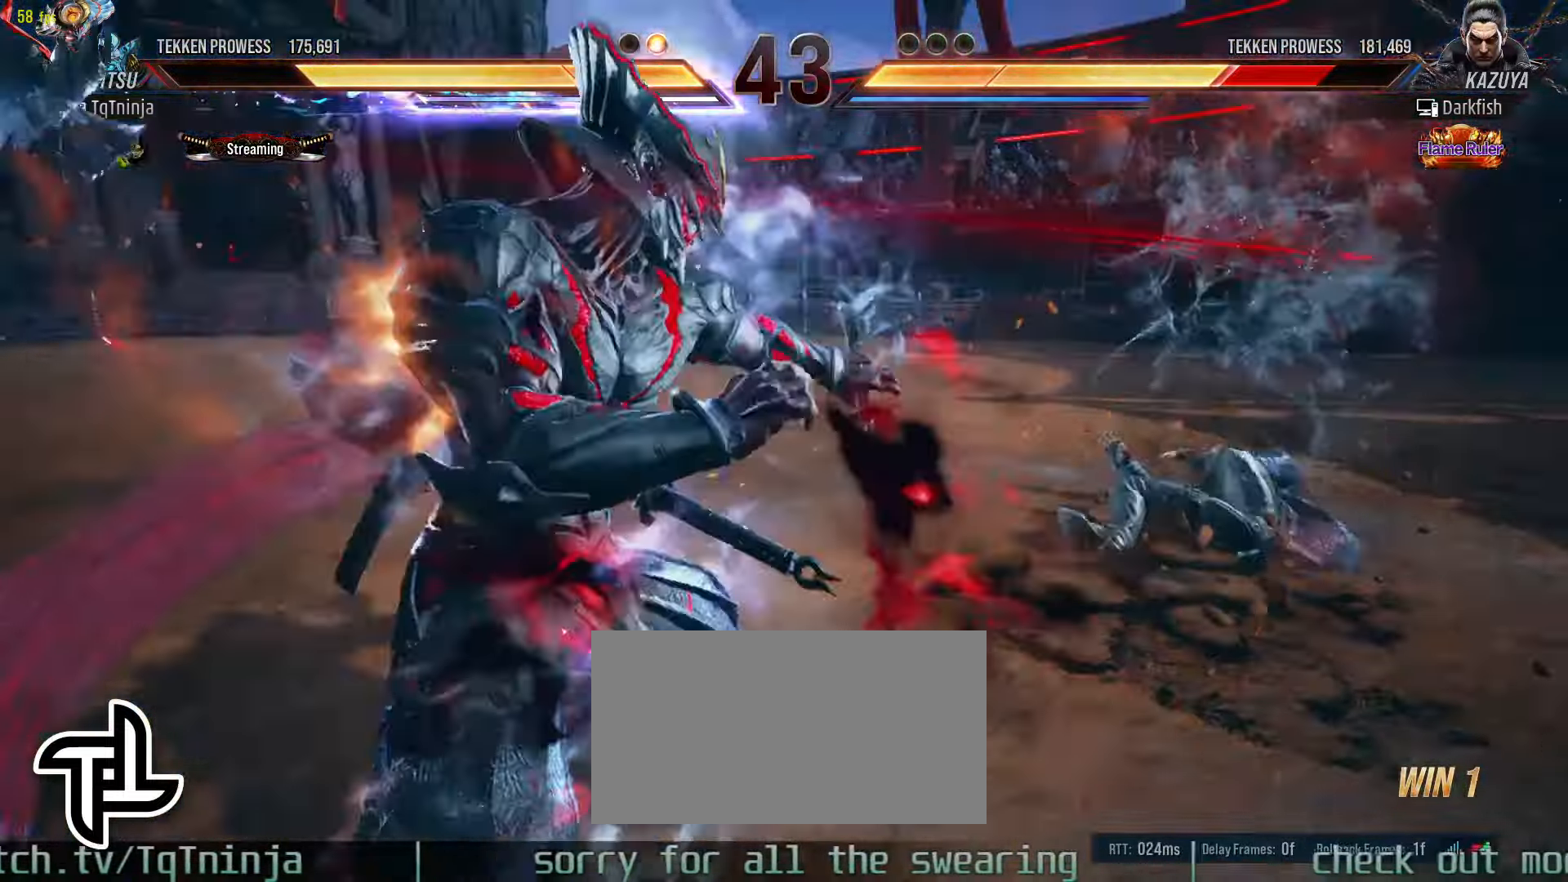
{"dt_ms": 500, "buttons": [], "left_stick": "center", "events": []}
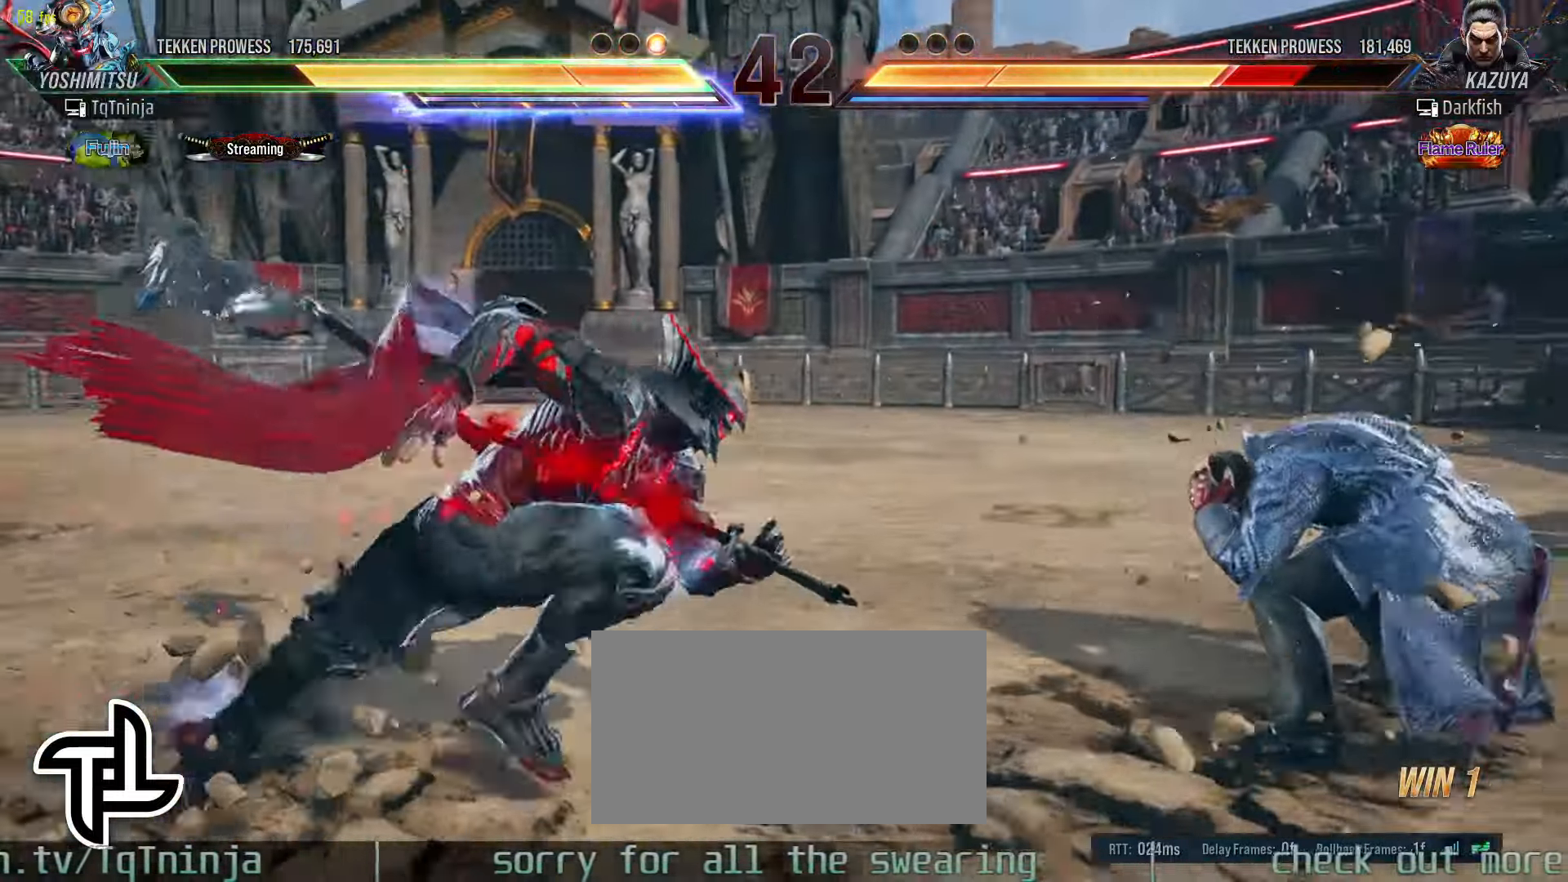
{"dt_ms": 500, "buttons": [], "left_stick": "center", "events": [[217, "CROSS", "down"], [284, "CROSS", "up"], [334, "SQUARE", "down"], [384, "SQUARE", "up"]]}
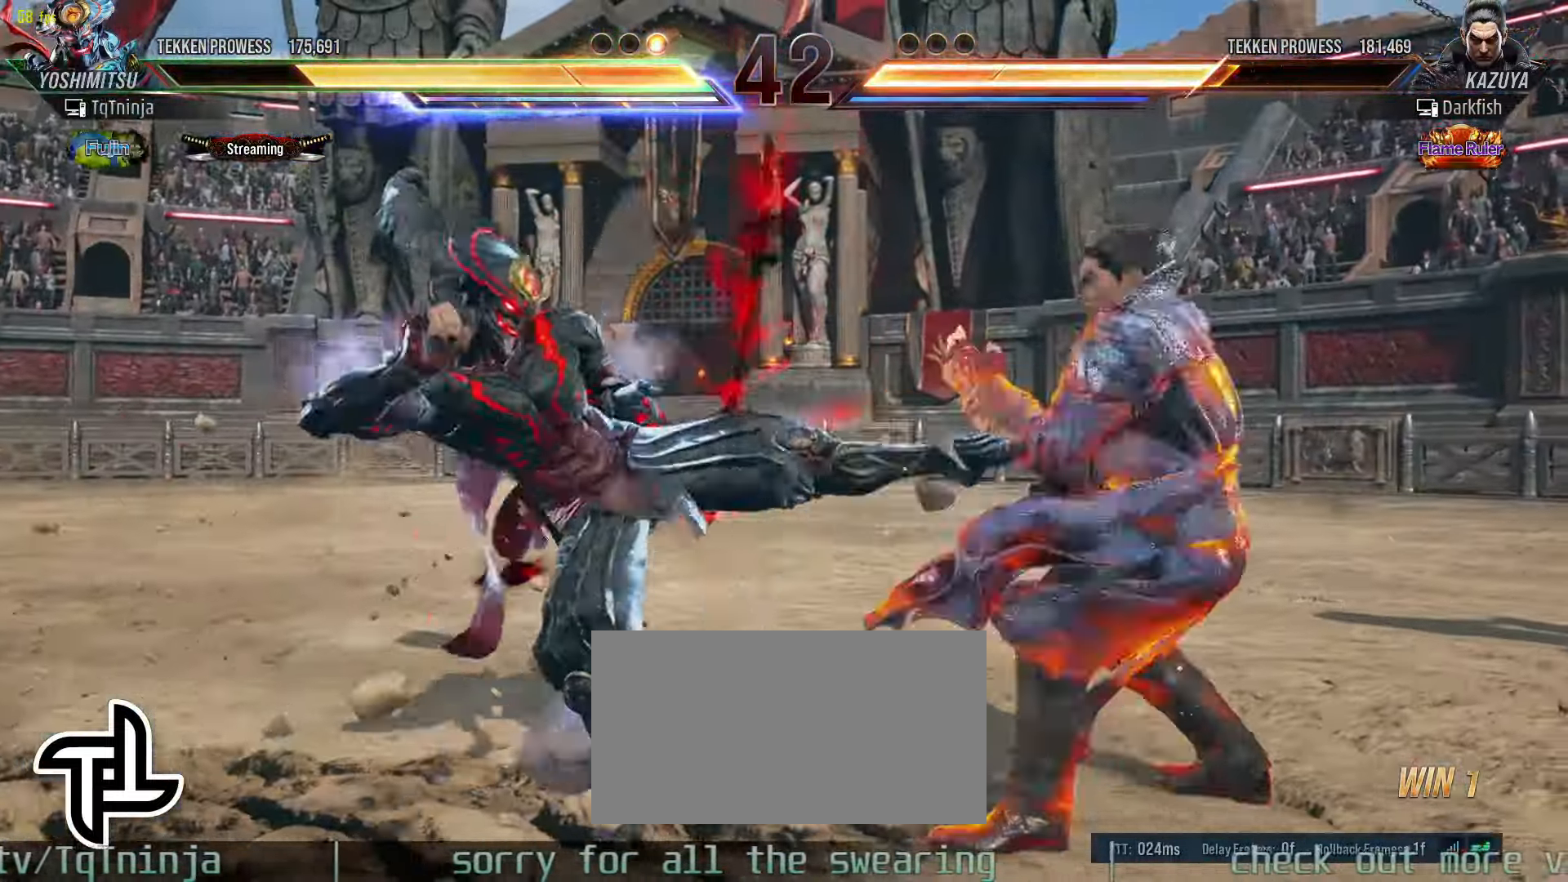
{"dt_ms": 500, "buttons": [], "left_stick": "center", "events": []}
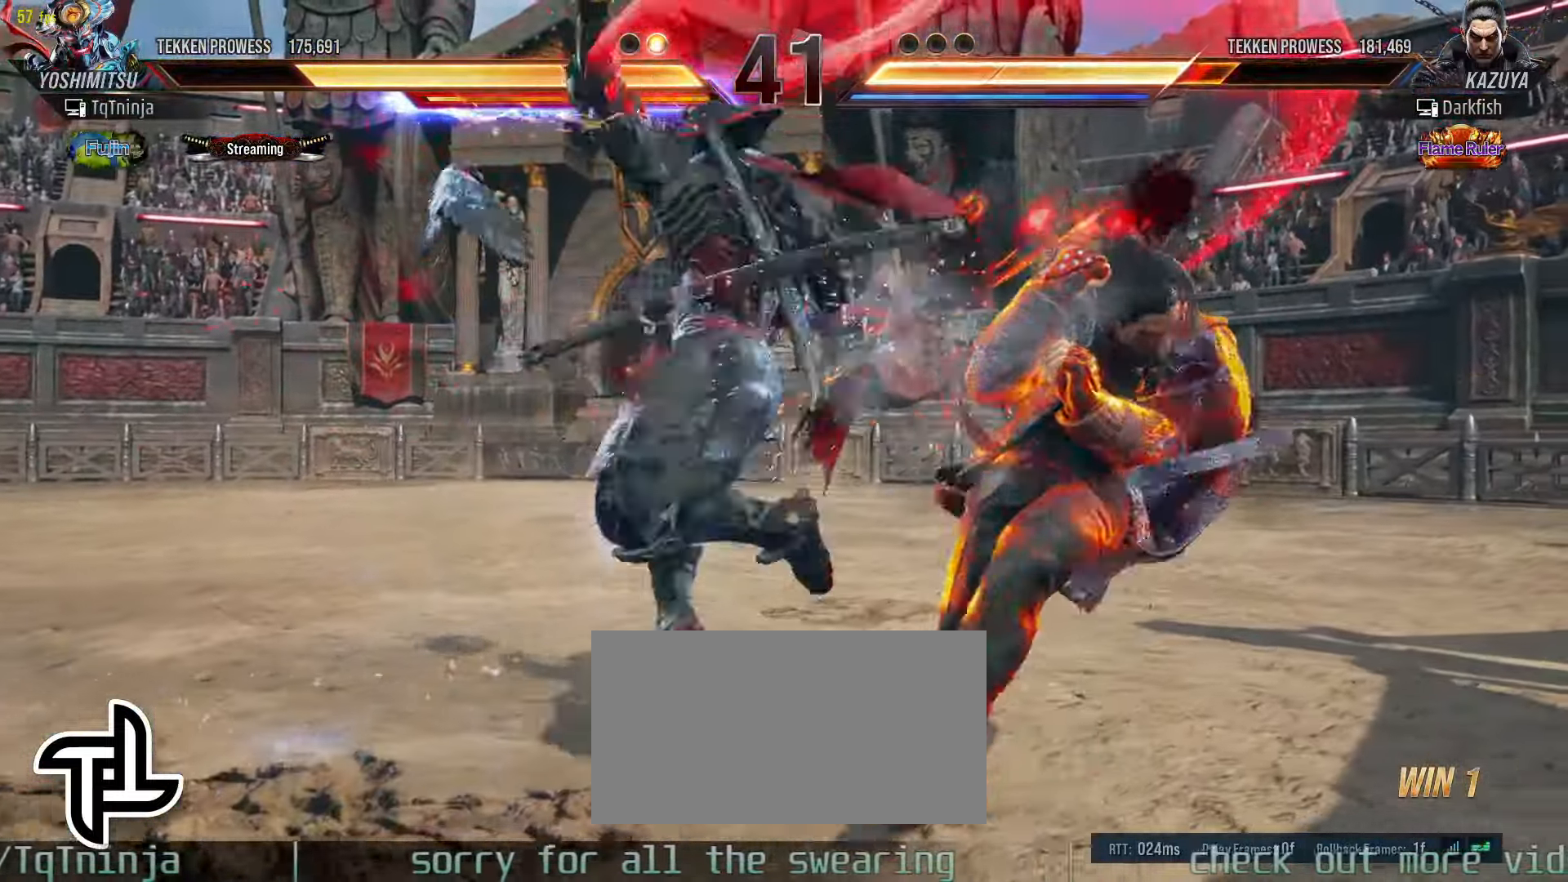
{"dt_ms": 500, "buttons": [], "left_stick": "center", "events": [[217, "CIRCLE", "down"], [217, "CROSS", "down"], [267, "CIRCLE", "up"], [267, "CROSS", "up"], [284, "CIRCLE", "down"], [284, "CROSS", "down"], [334, "CIRCLE", "up"], [334, "CROSS", "up"]]}
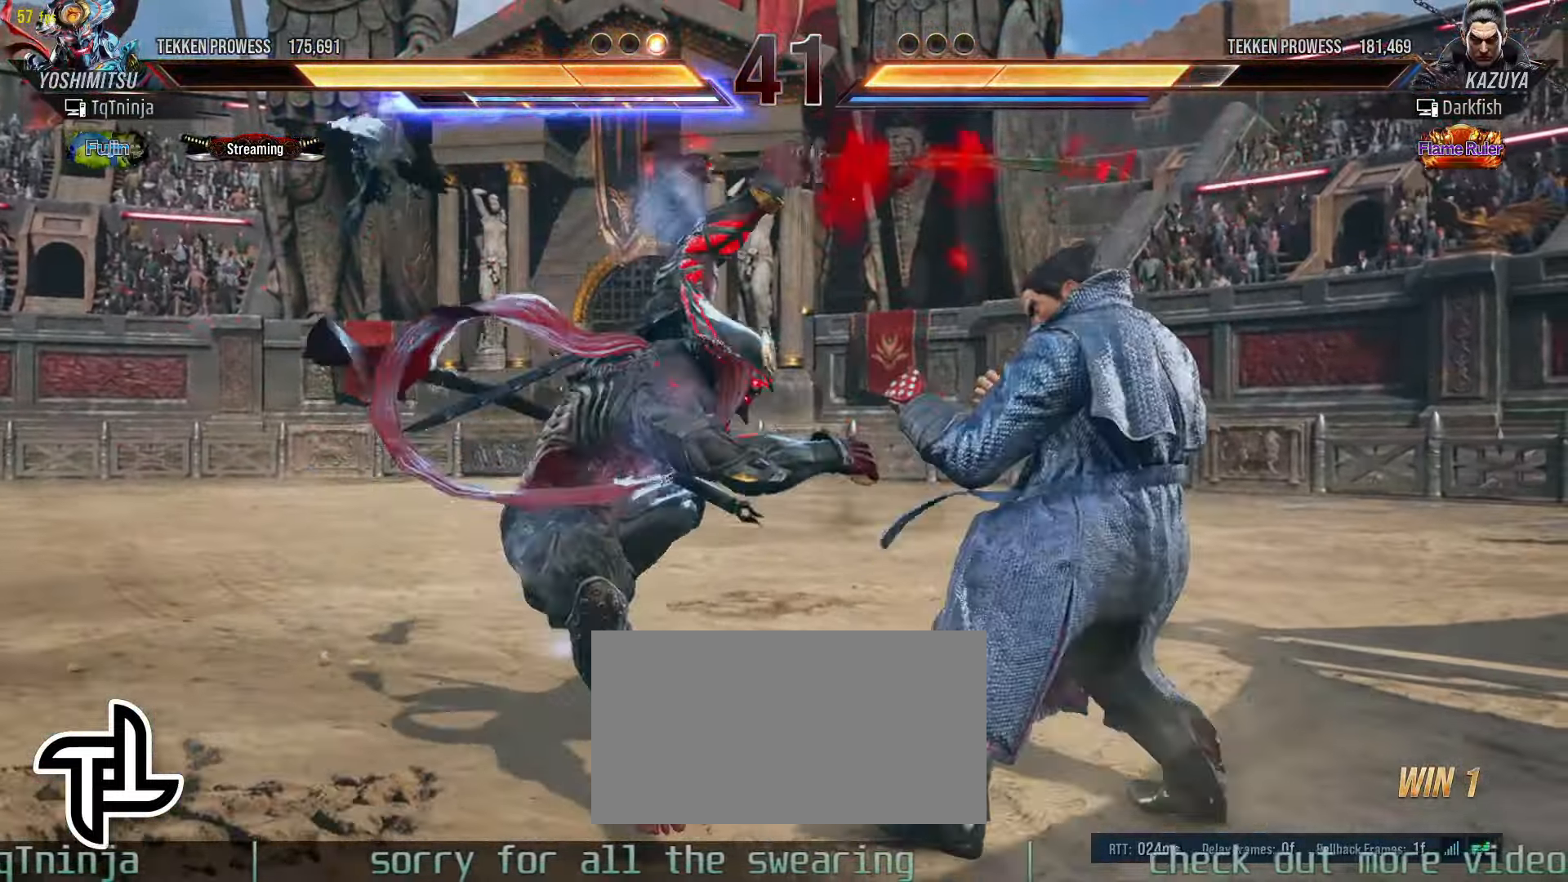
{"dt_ms": 500, "buttons": [], "left_stick": "center", "events": []}
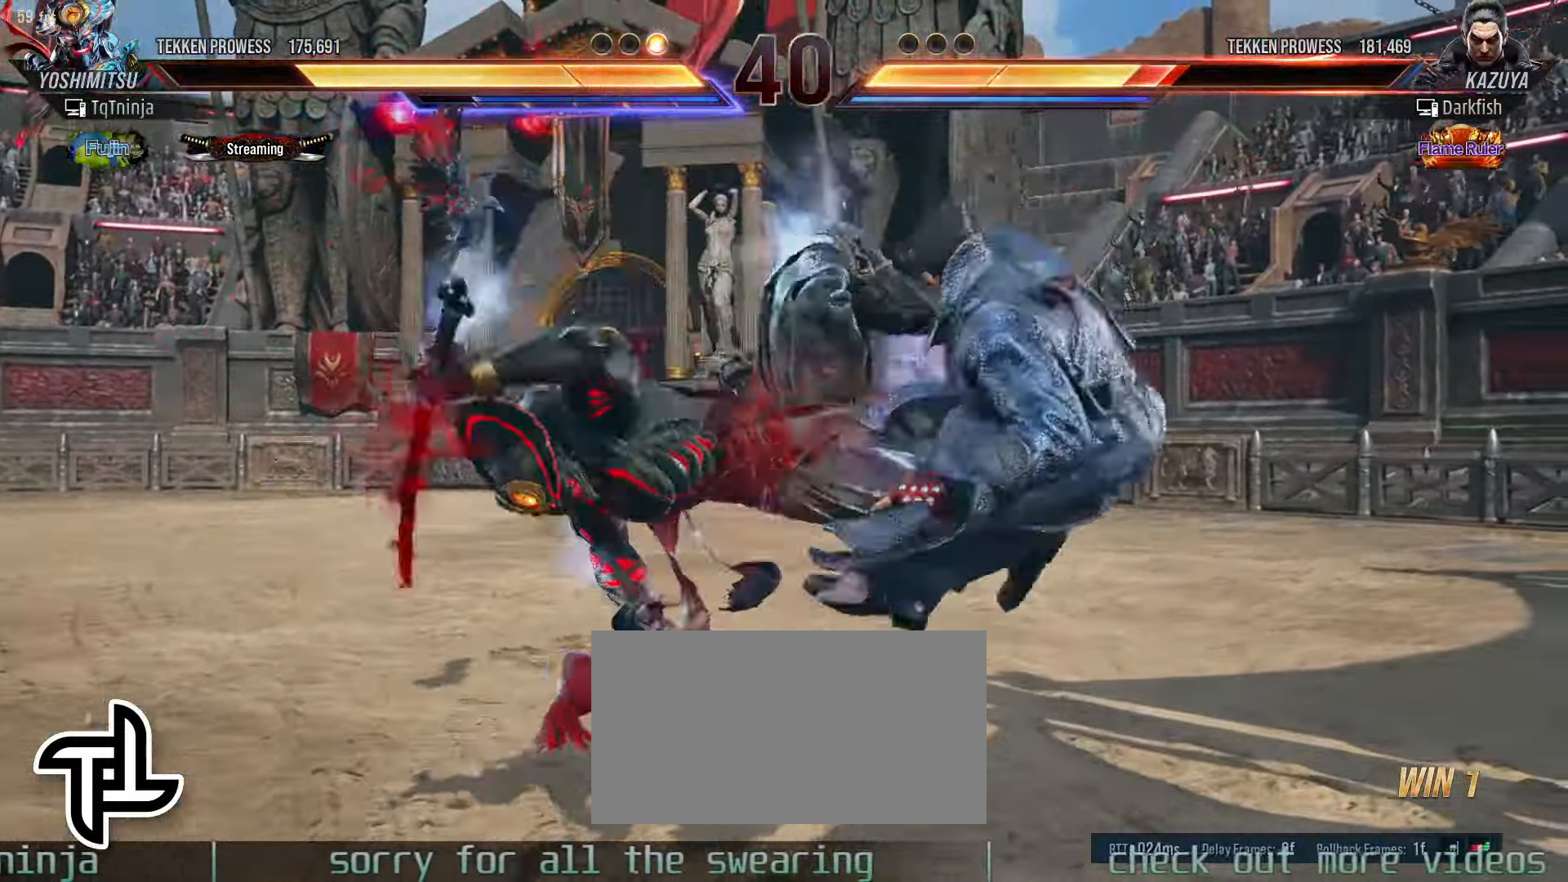
{"dt_ms": 500, "buttons": [], "left_stick": "center", "events": []}
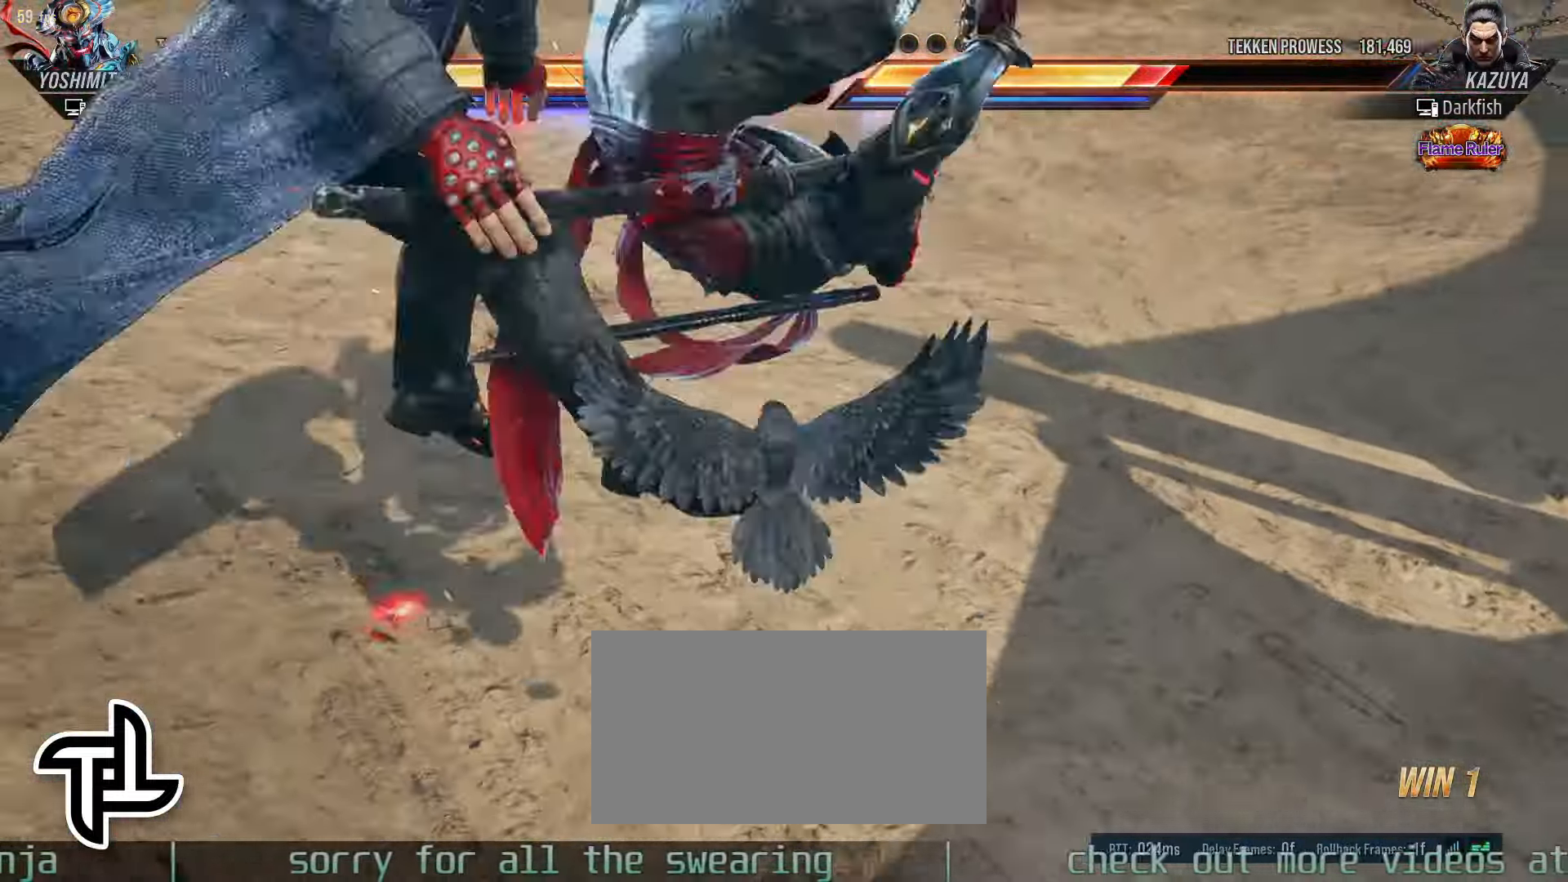
{"dt_ms": 500, "buttons": [], "left_stick": "center", "events": []}